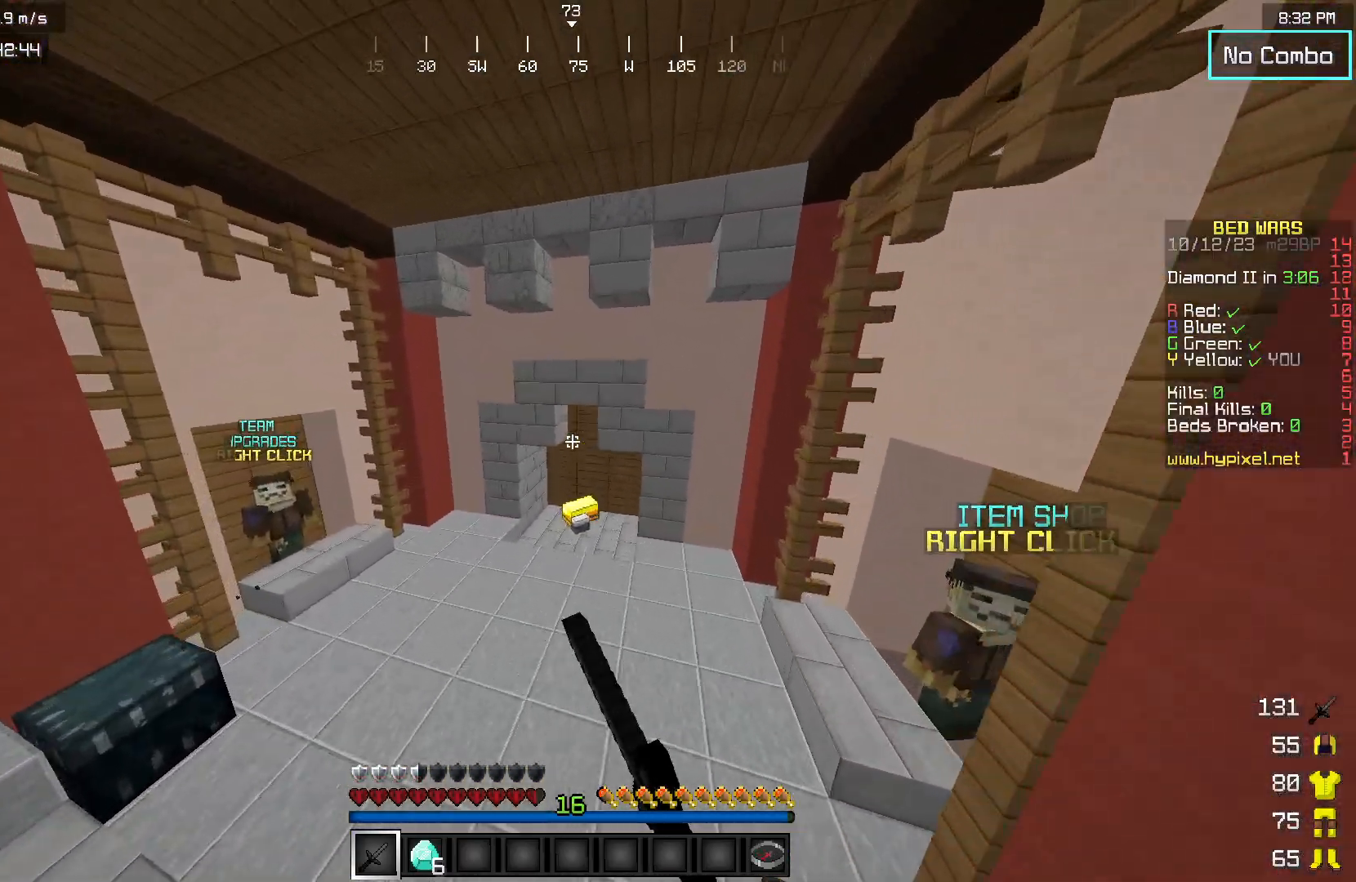
Gameplay with keyboard and mouse; each line is a JSON object with the keys and mouse buttons held at the frame after it. "events" lists presses ("down") and releases ("up") of "a", "d", "s", "w", "mouse_left" and "mouse_right" between this image and that frame as [ms after this image, input, new state], when the widget could be followed in between. "mouse_left", "mouse_right" = the "left", "right" buttons of the "mouse" list. No other keys are recorded. Fast repeated clicks can show as one long hold. Mouse movement is not recorded.
{"keys": ["w"], "mouse": ["left"], "events": []}
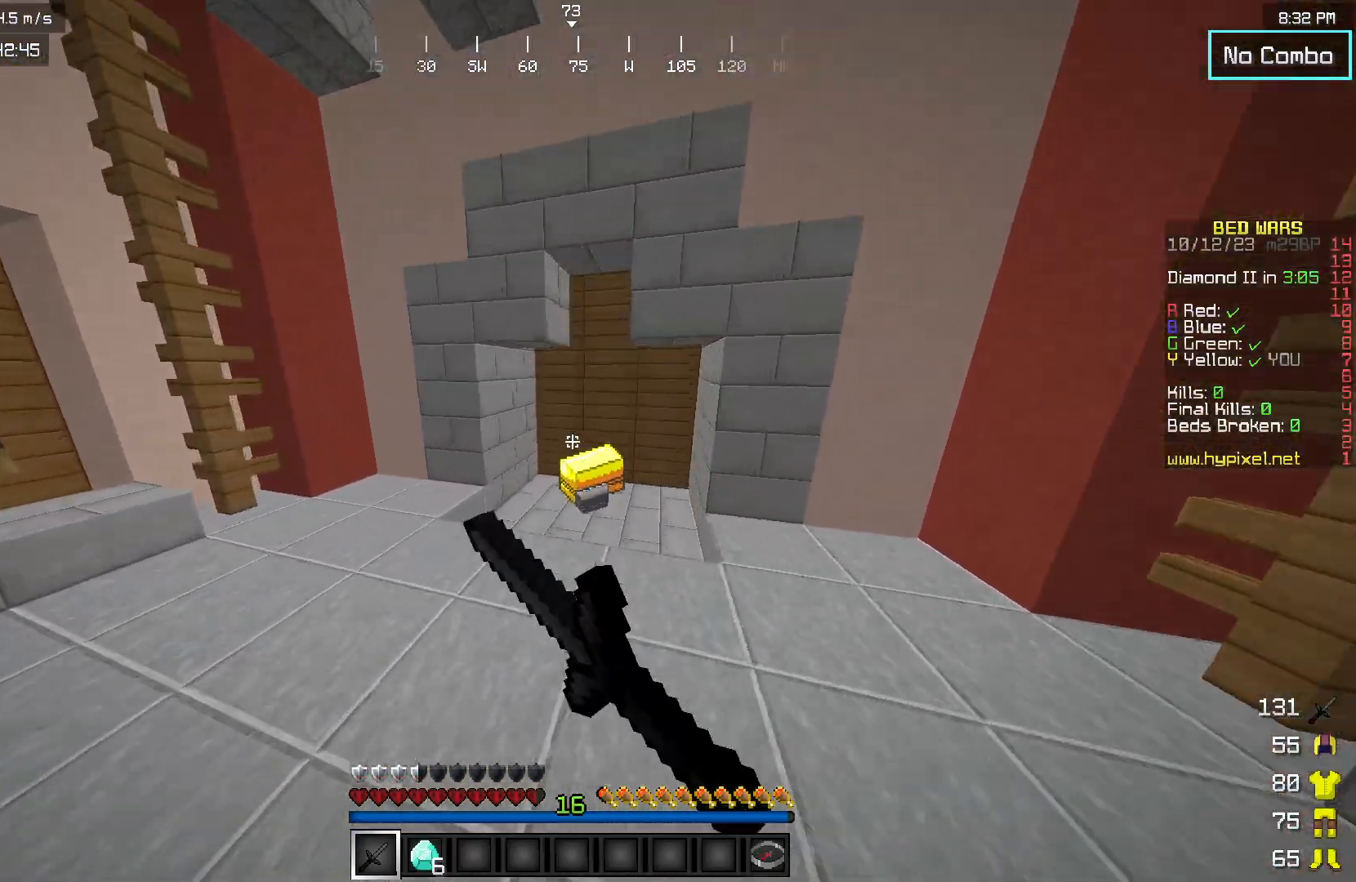
{"keys": ["w"], "mouse": [], "events": [[367, "mouse_left", "up"]]}
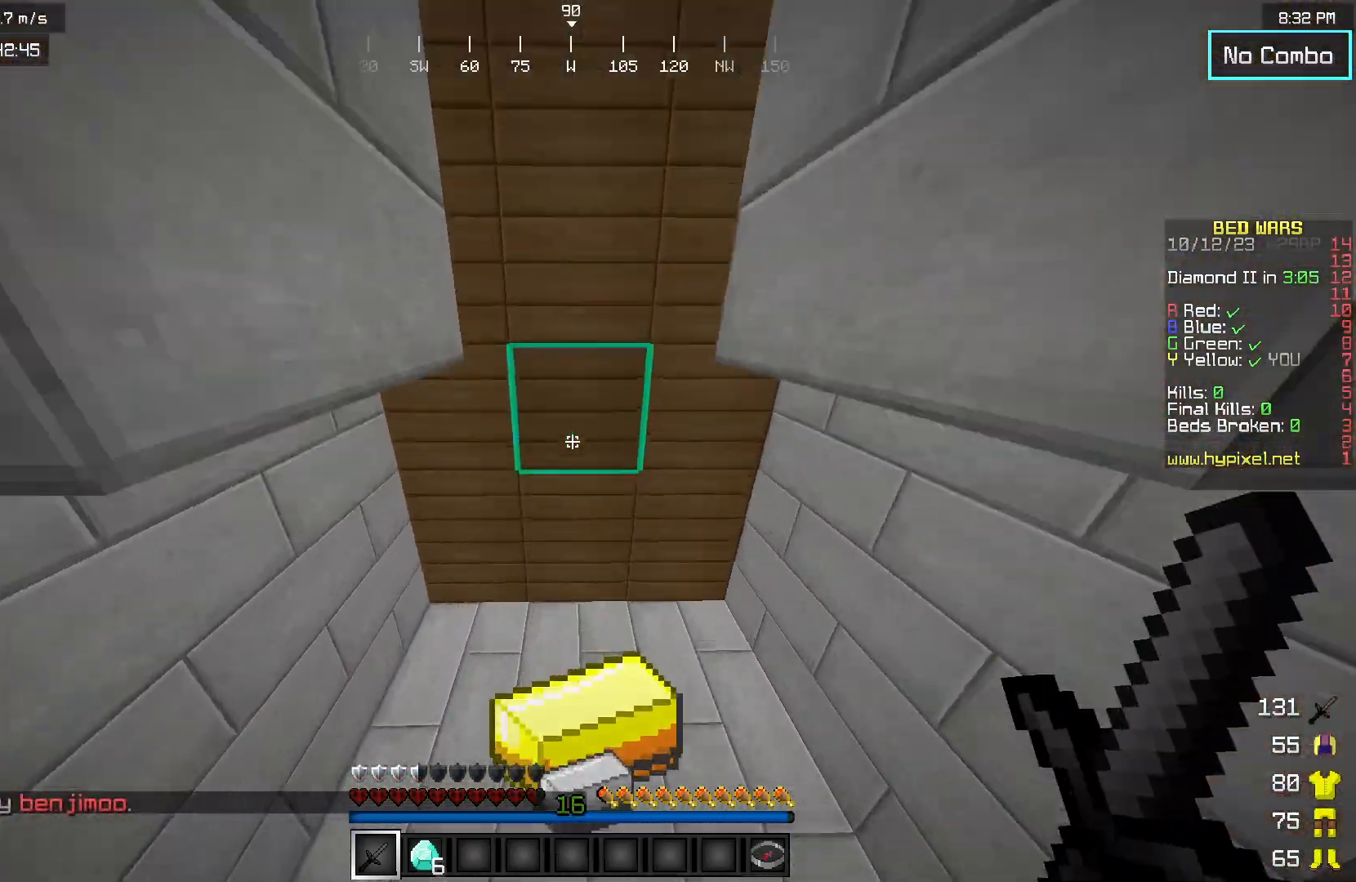
{"keys": ["w"], "mouse": [], "events": []}
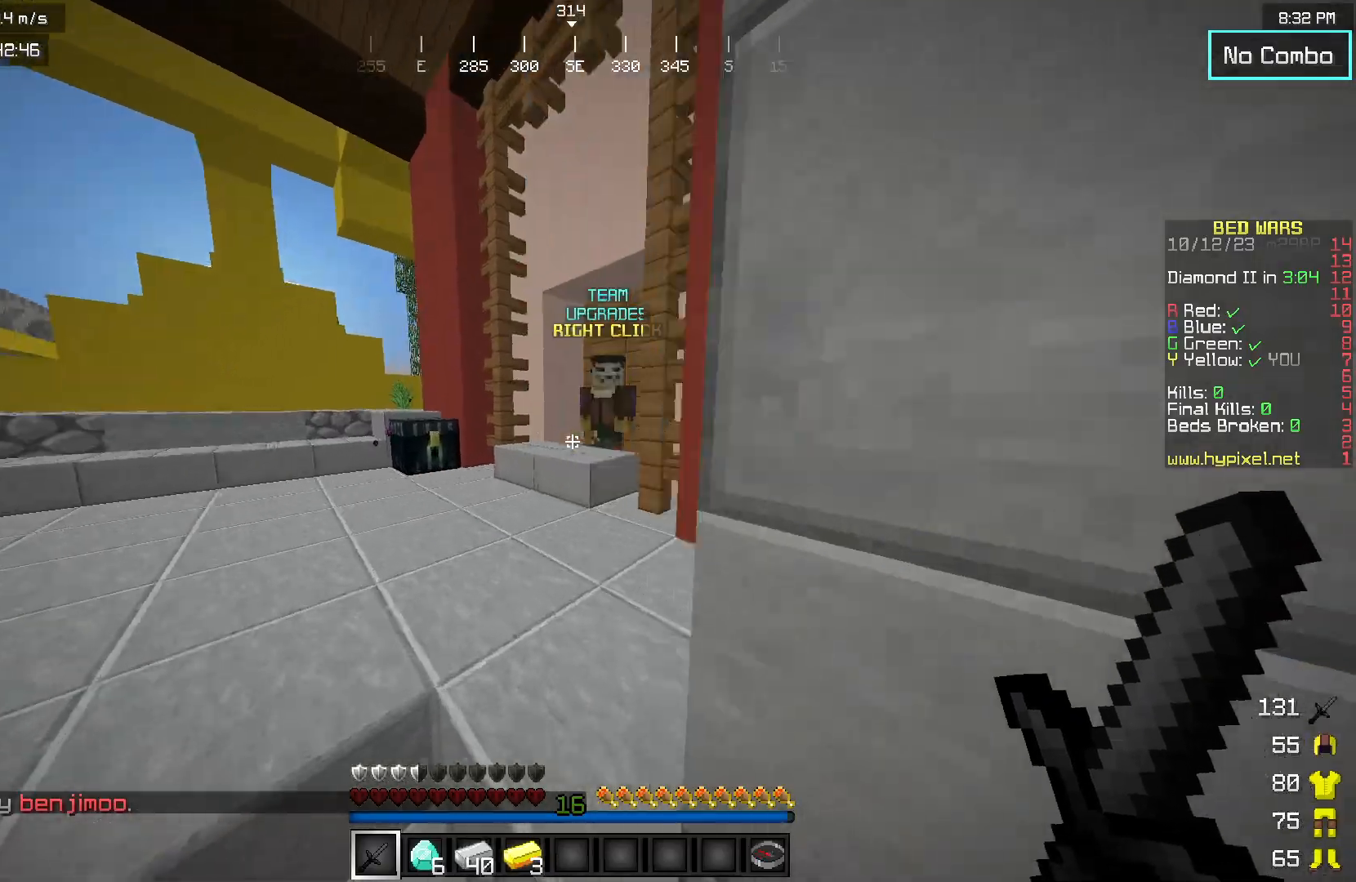
{"keys": ["a", "w"], "mouse": [], "events": [[50, "a", "down"]]}
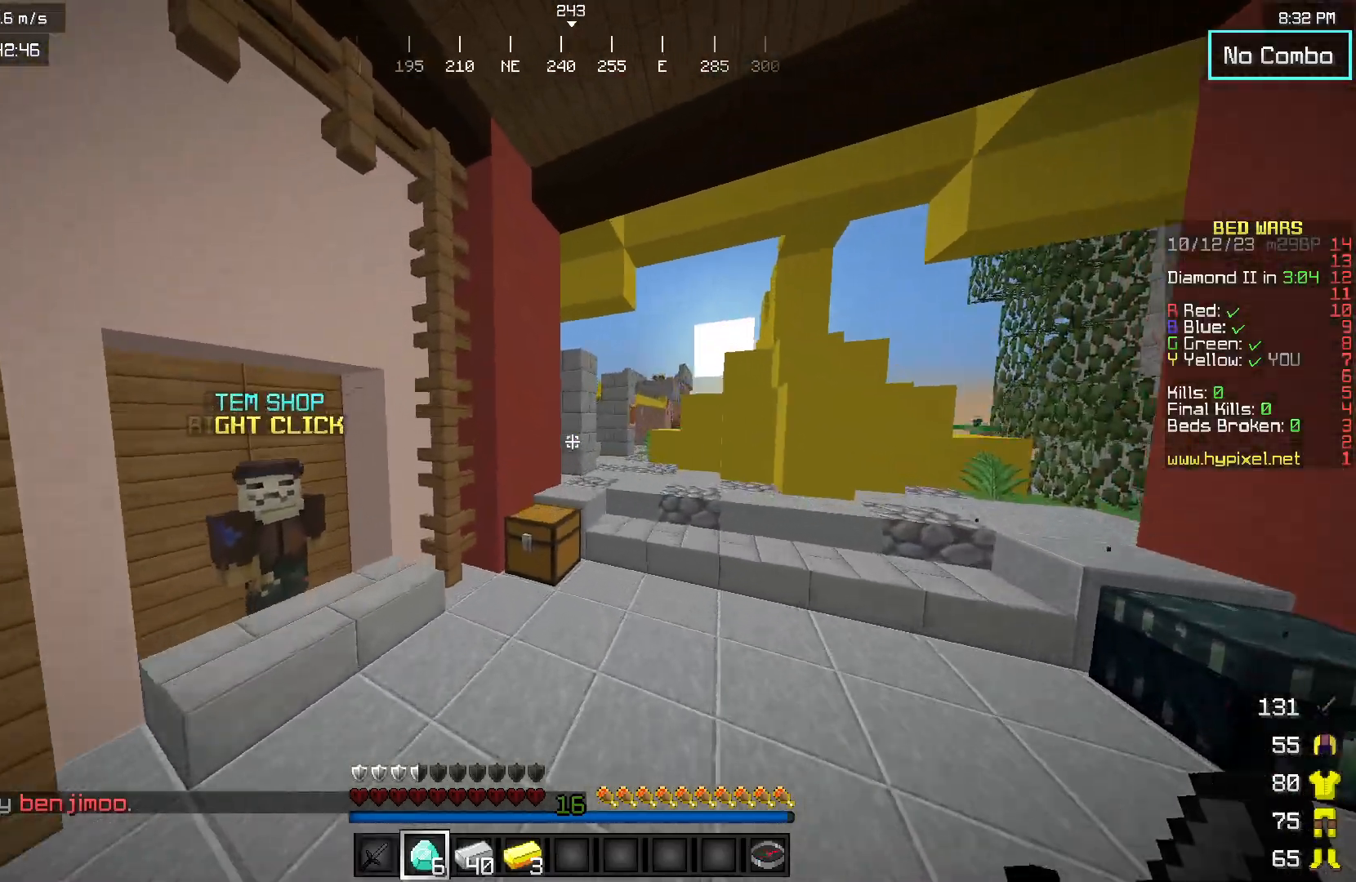
{"keys": ["d", "w"], "mouse": [], "events": [[233, "a", "up"], [350, "d", "down"]]}
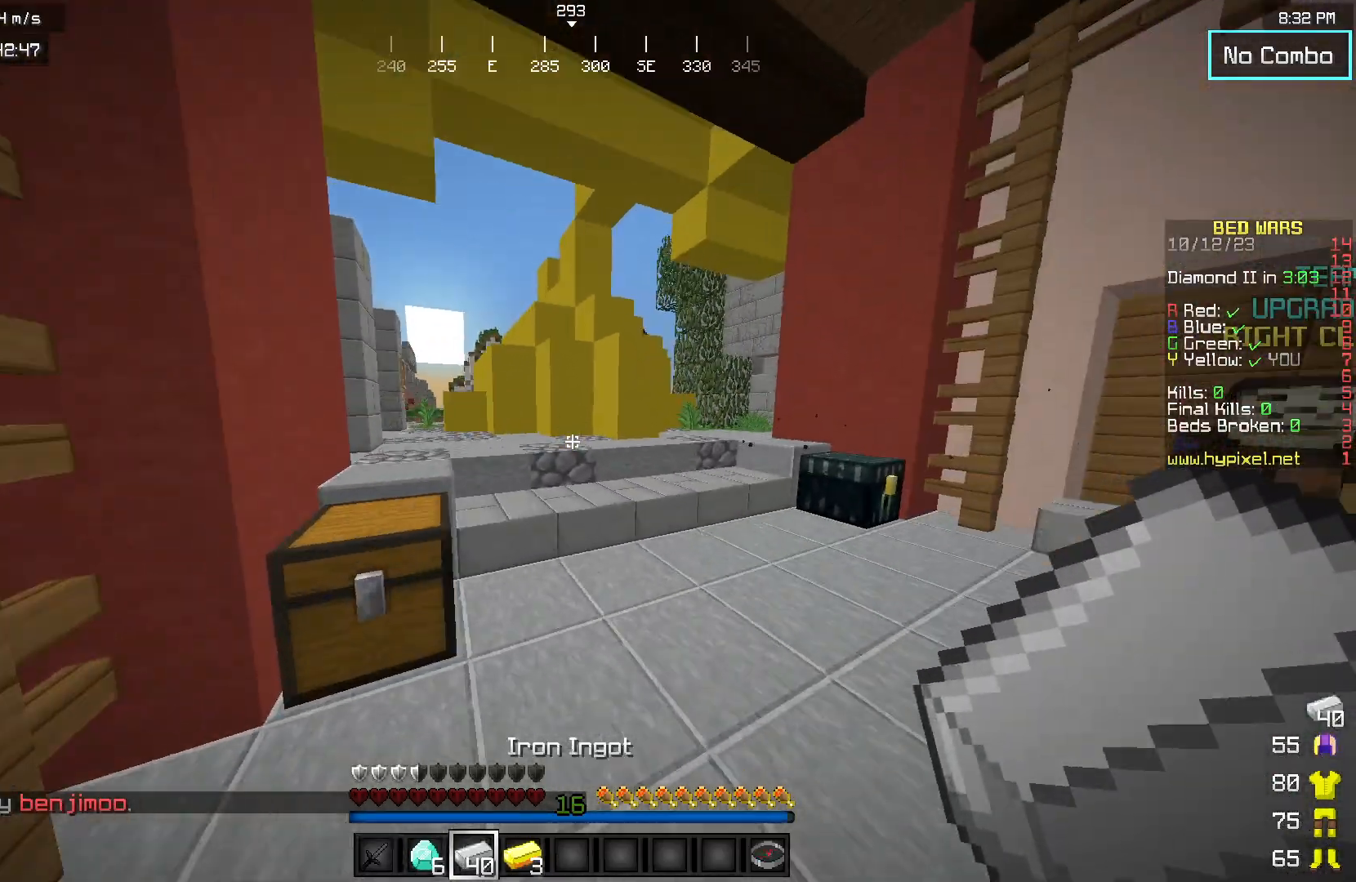
{"keys": ["w"], "mouse": [], "events": [[67, "d", "up"]]}
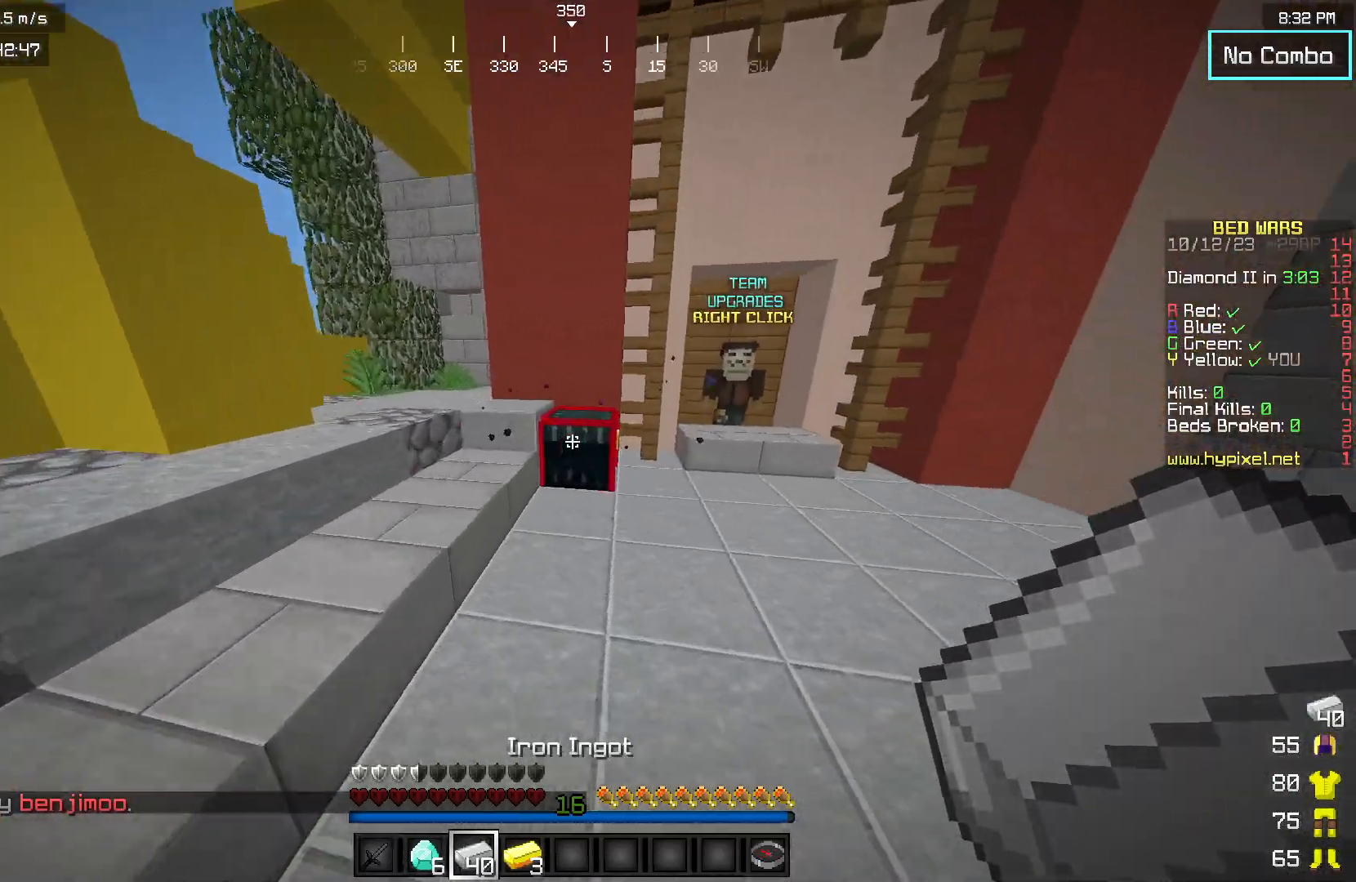
{"keys": [], "mouse": [], "events": [[33, "mouse_right", "down"], [150, "w", "up"], [183, "mouse_right", "up"]]}
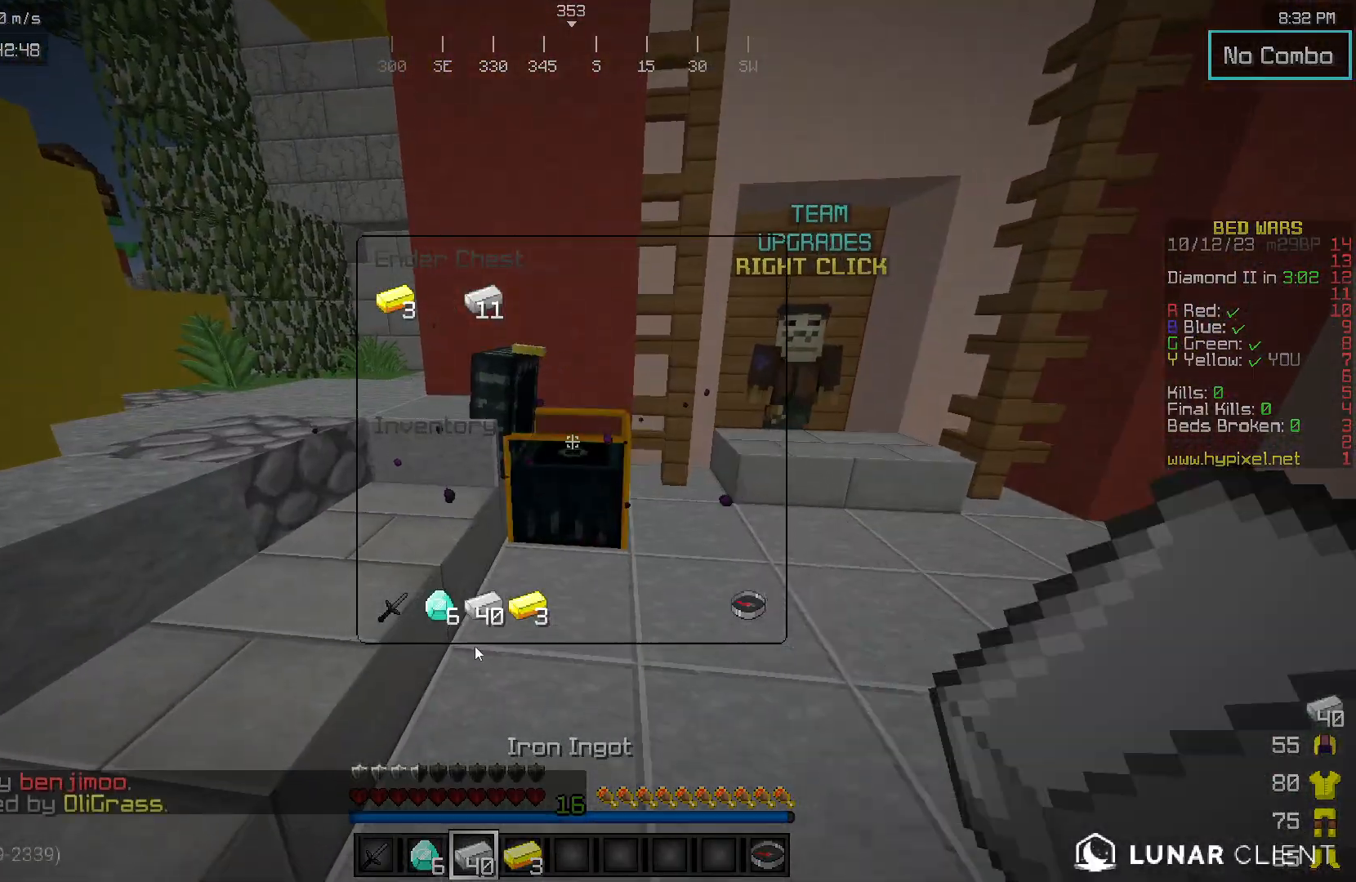
{"keys": [], "mouse": [], "events": []}
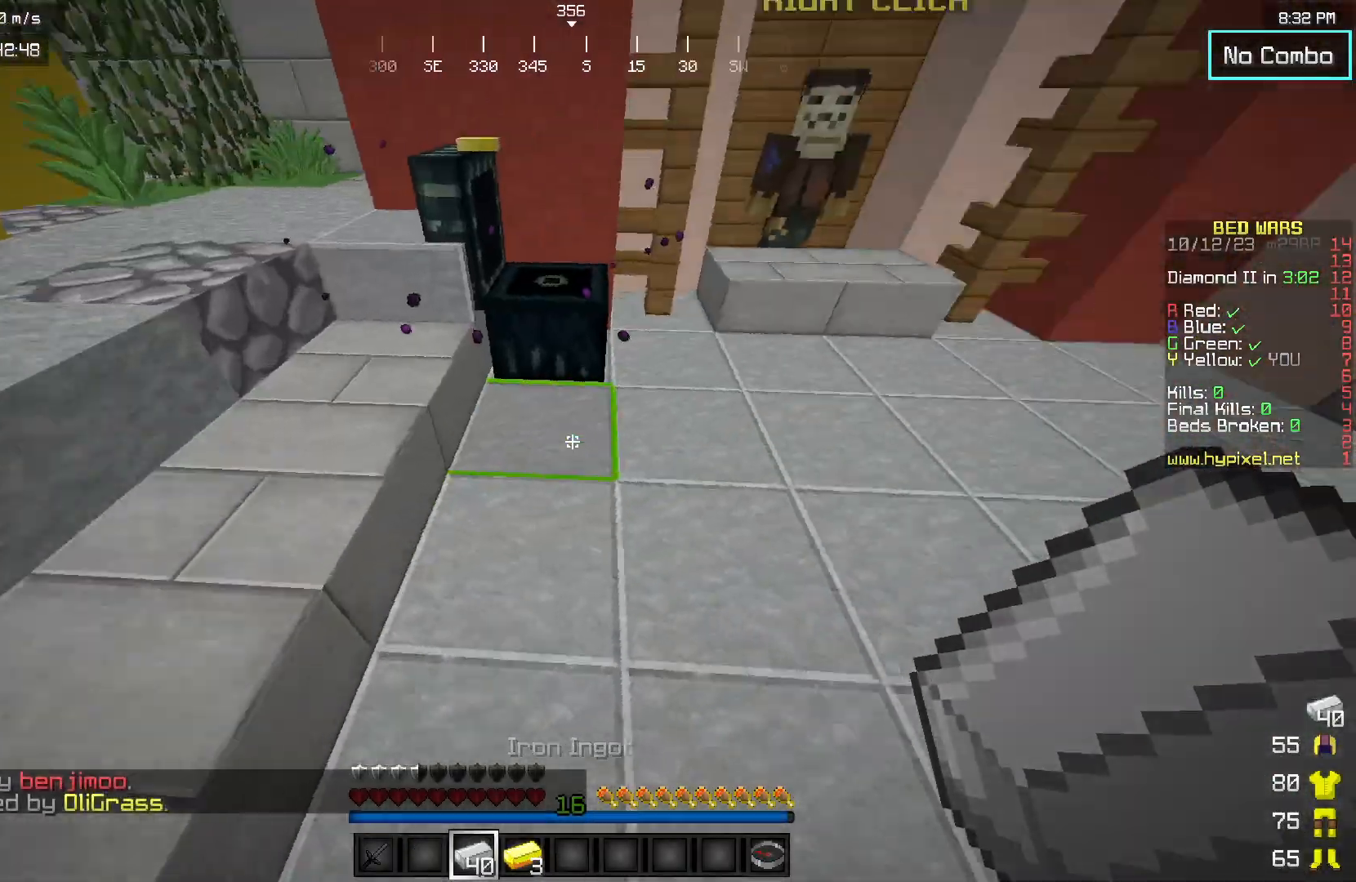
{"keys": ["w"], "mouse": [], "events": [[117, "w", "down"]]}
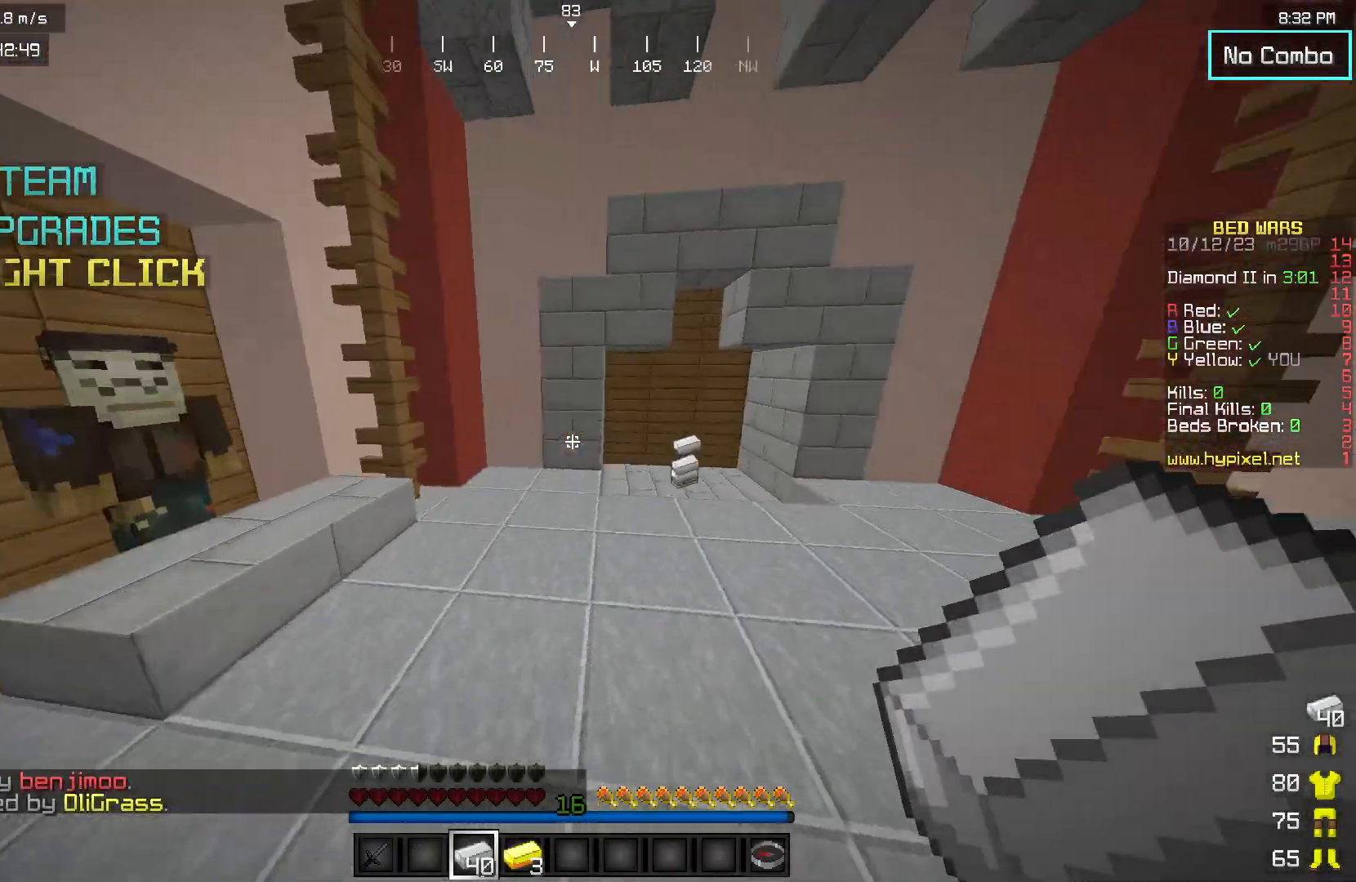
{"keys": ["w"], "mouse": [], "events": []}
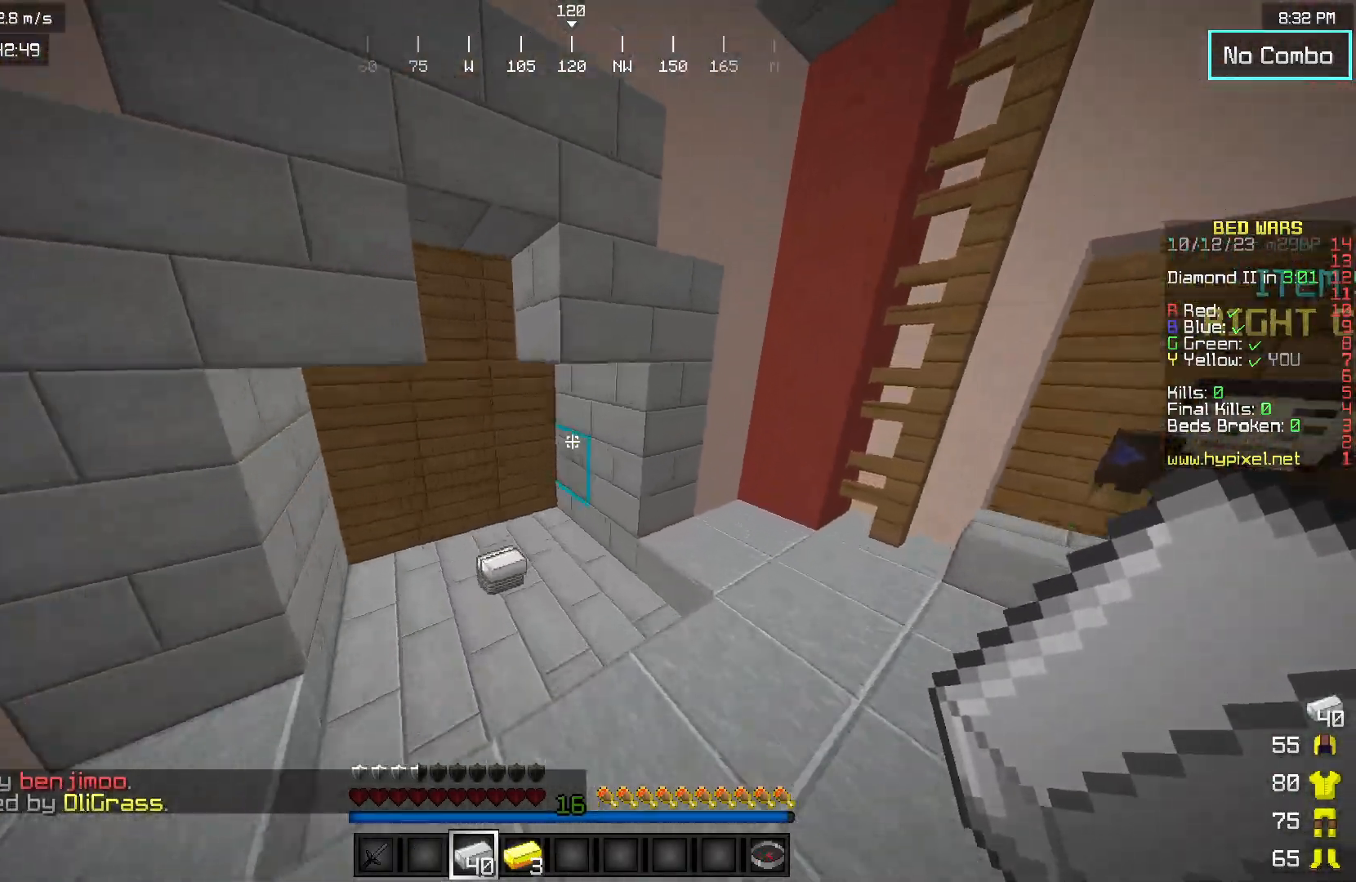
{"keys": ["w"], "mouse": [], "events": []}
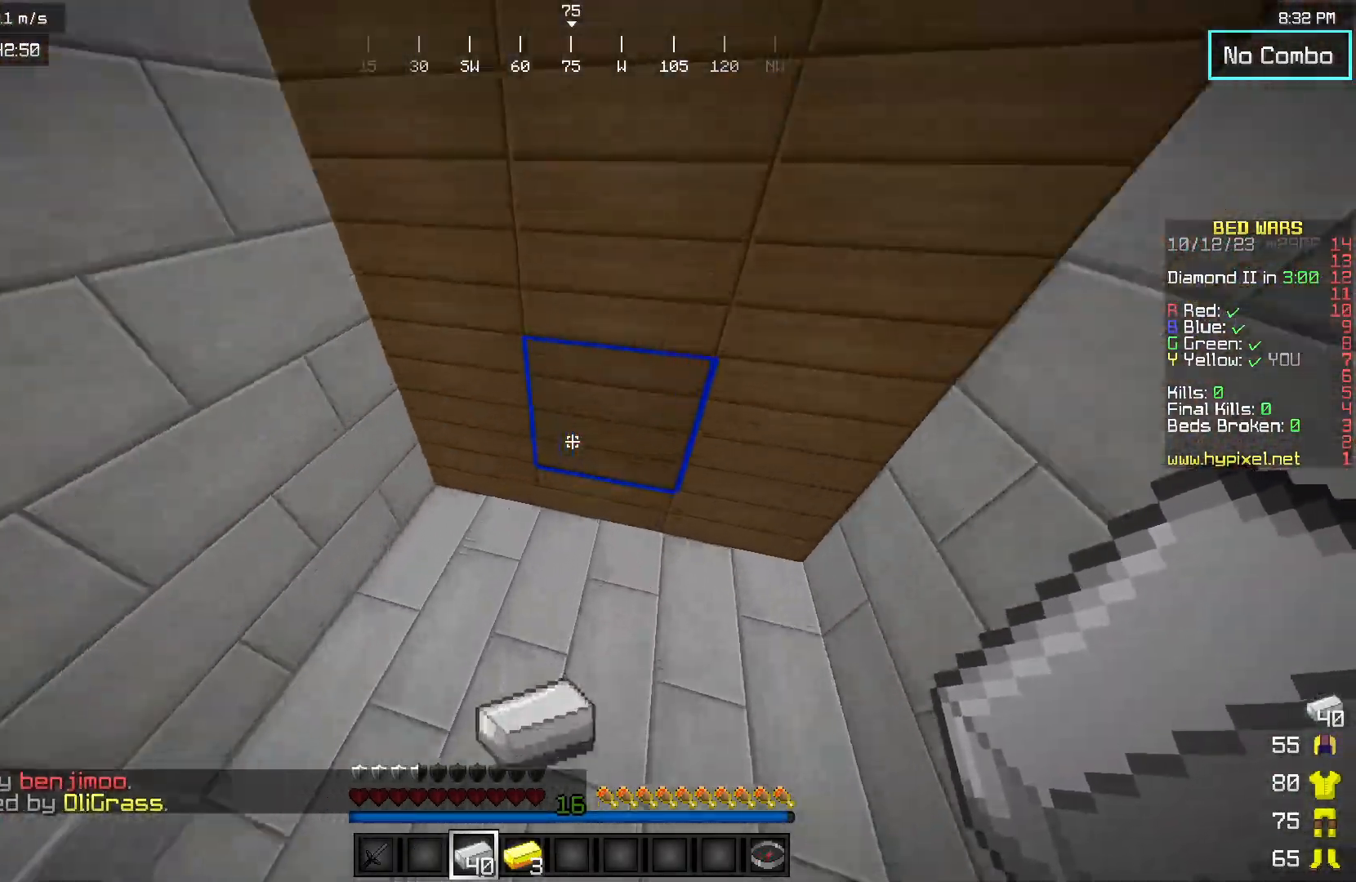
{"keys": ["w"], "mouse": [], "events": []}
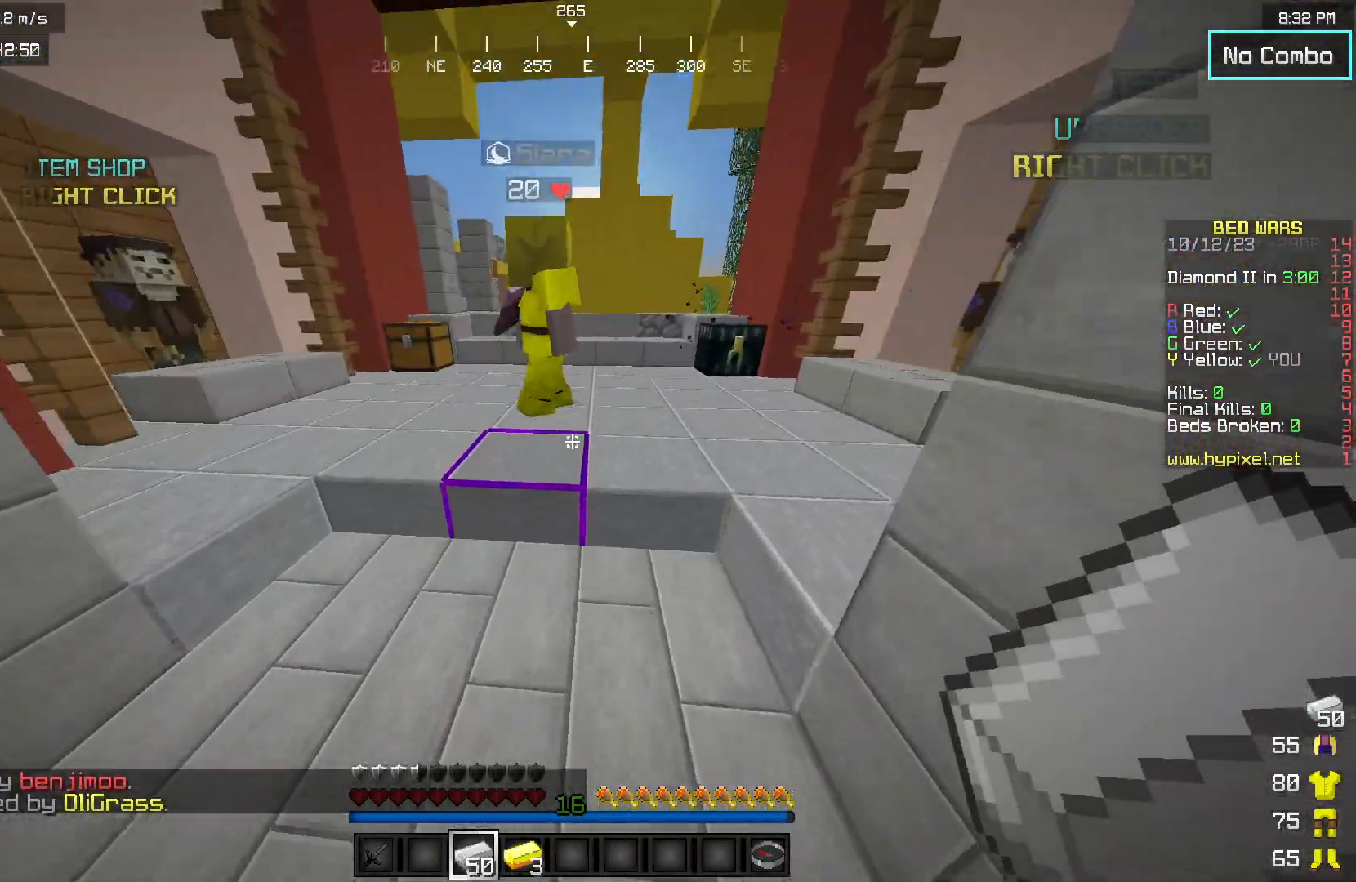
{"keys": ["w"], "mouse": [], "events": []}
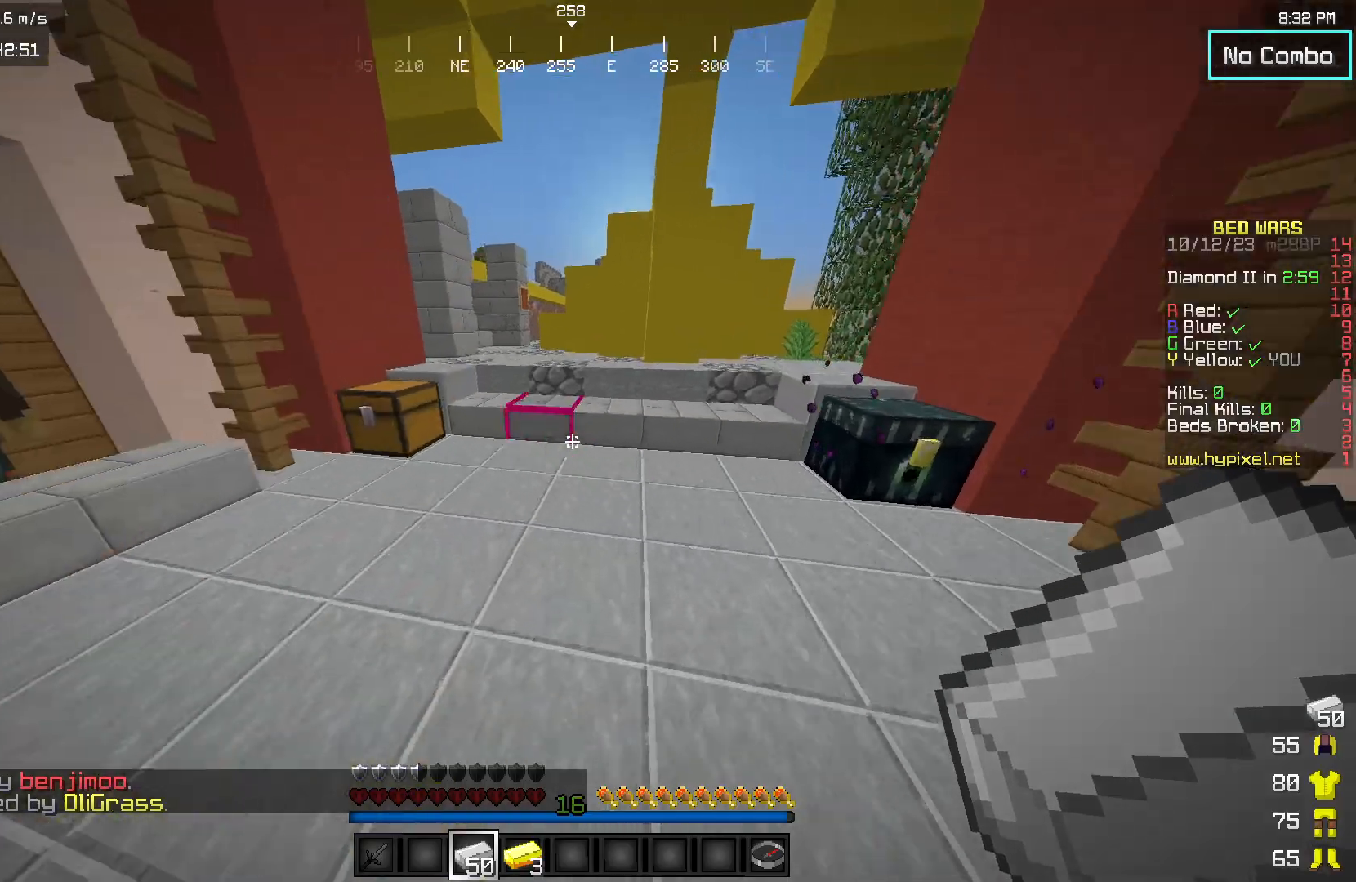
{"keys": [], "mouse": [], "events": [[383, "mouse_right", "down"], [400, "w", "up"], [483, "mouse_right", "up"]]}
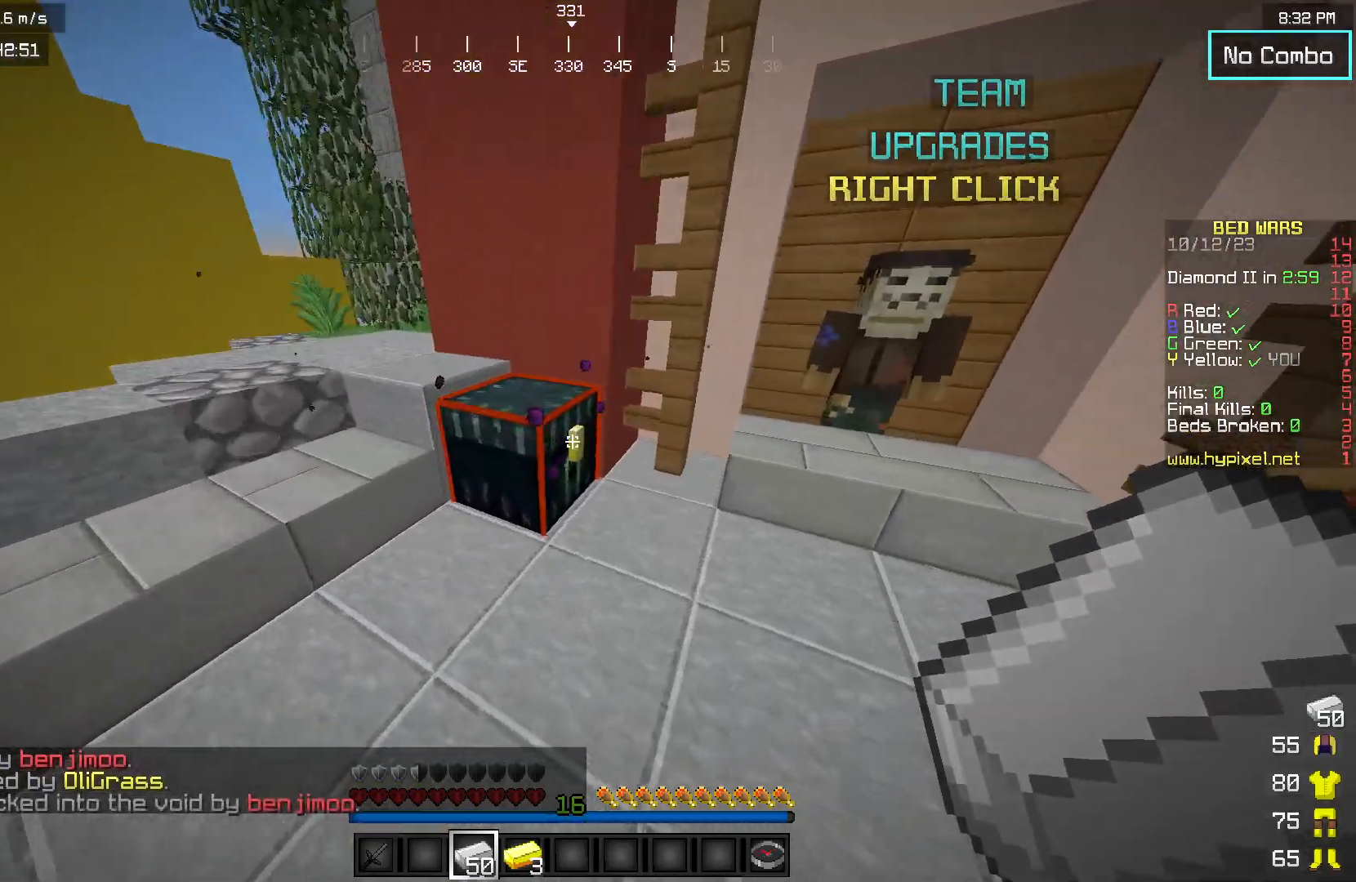
{"keys": [], "mouse": [], "events": []}
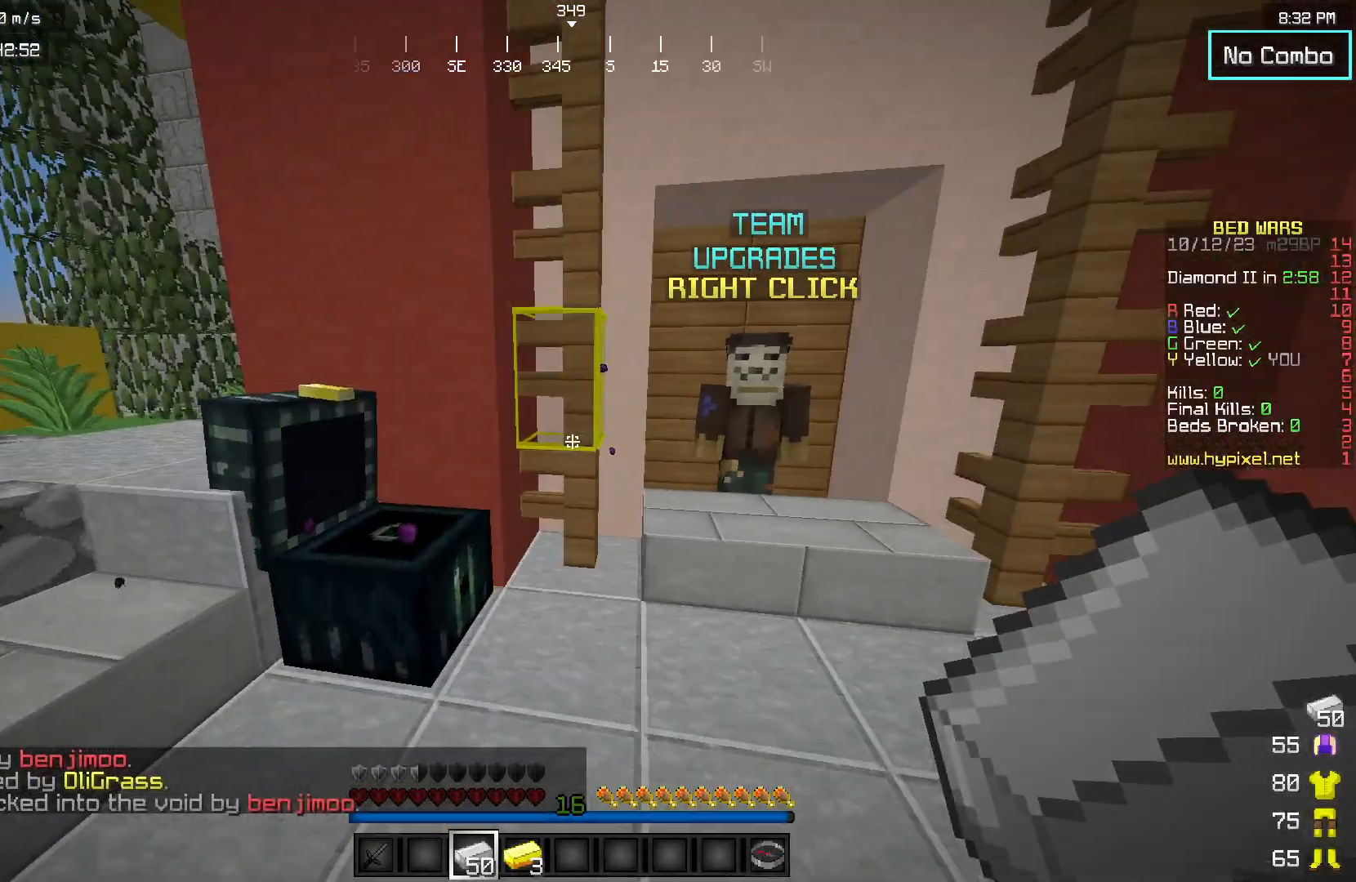
{"keys": [], "mouse": [], "events": []}
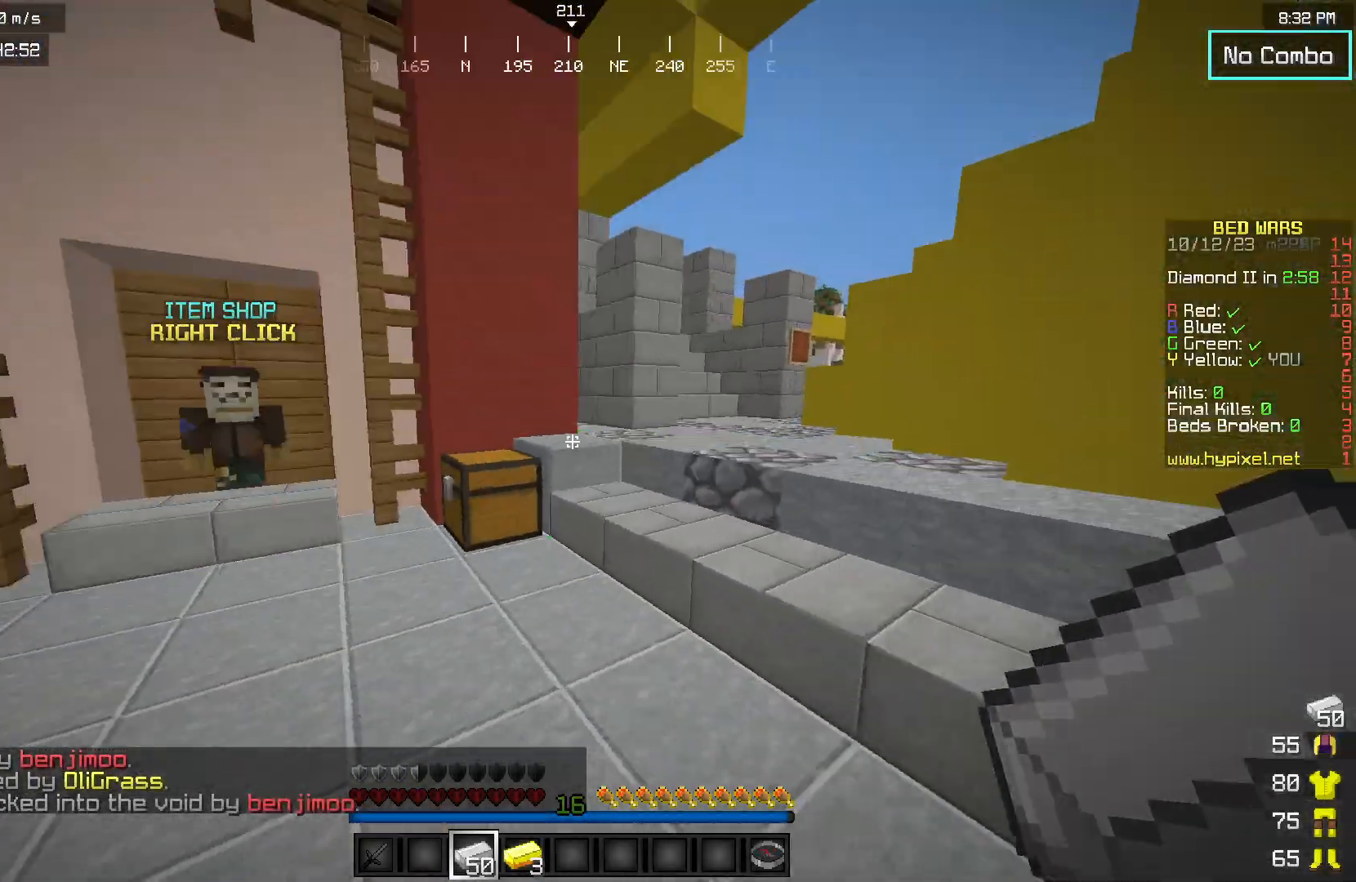
{"keys": ["w"], "mouse": [], "events": [[33, "w", "down"]]}
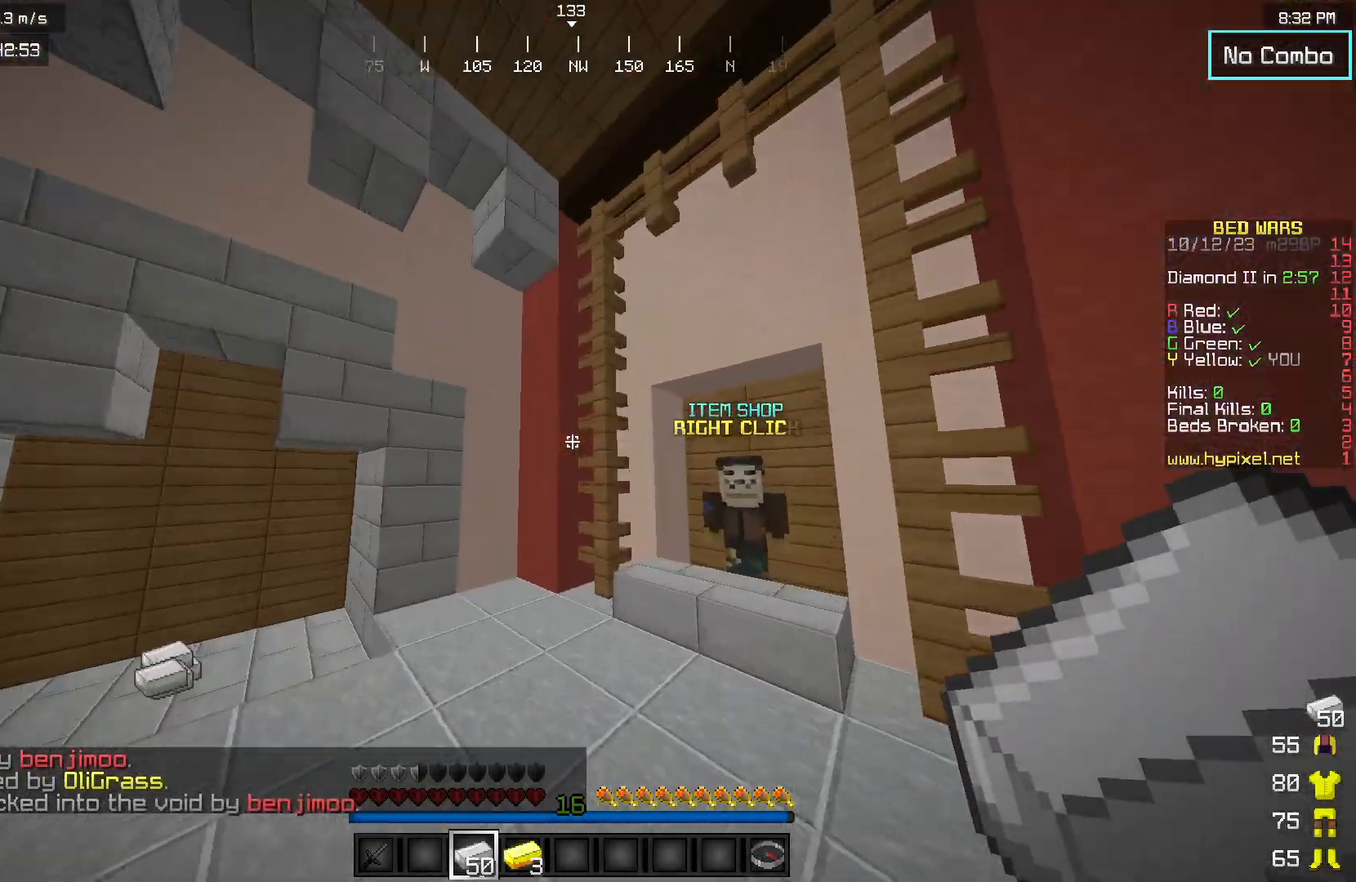
{"keys": ["w"], "mouse": [], "events": []}
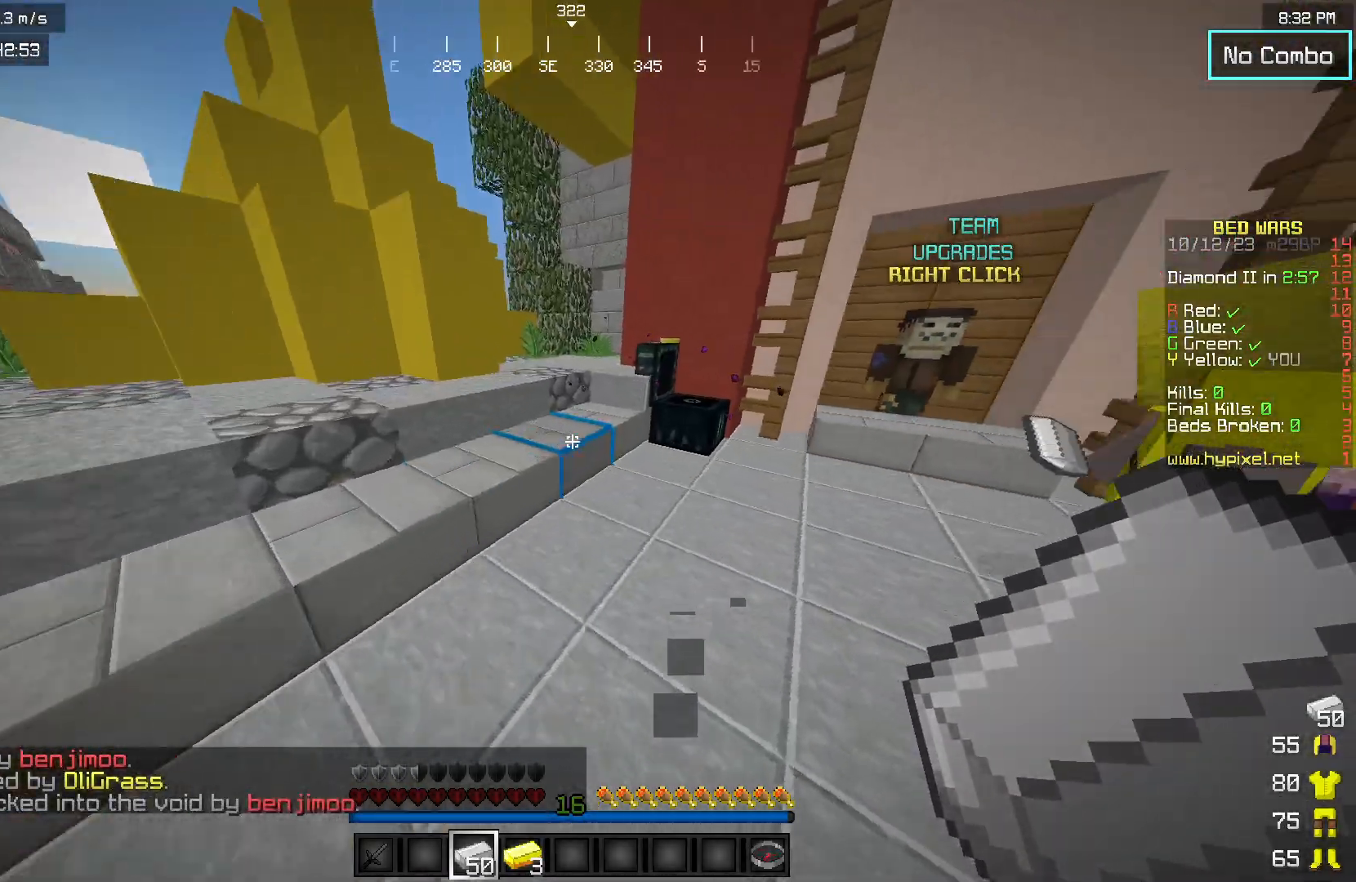
{"keys": [], "mouse": [], "events": [[267, "mouse_right", "down"], [350, "w", "up"], [367, "mouse_right", "up"]]}
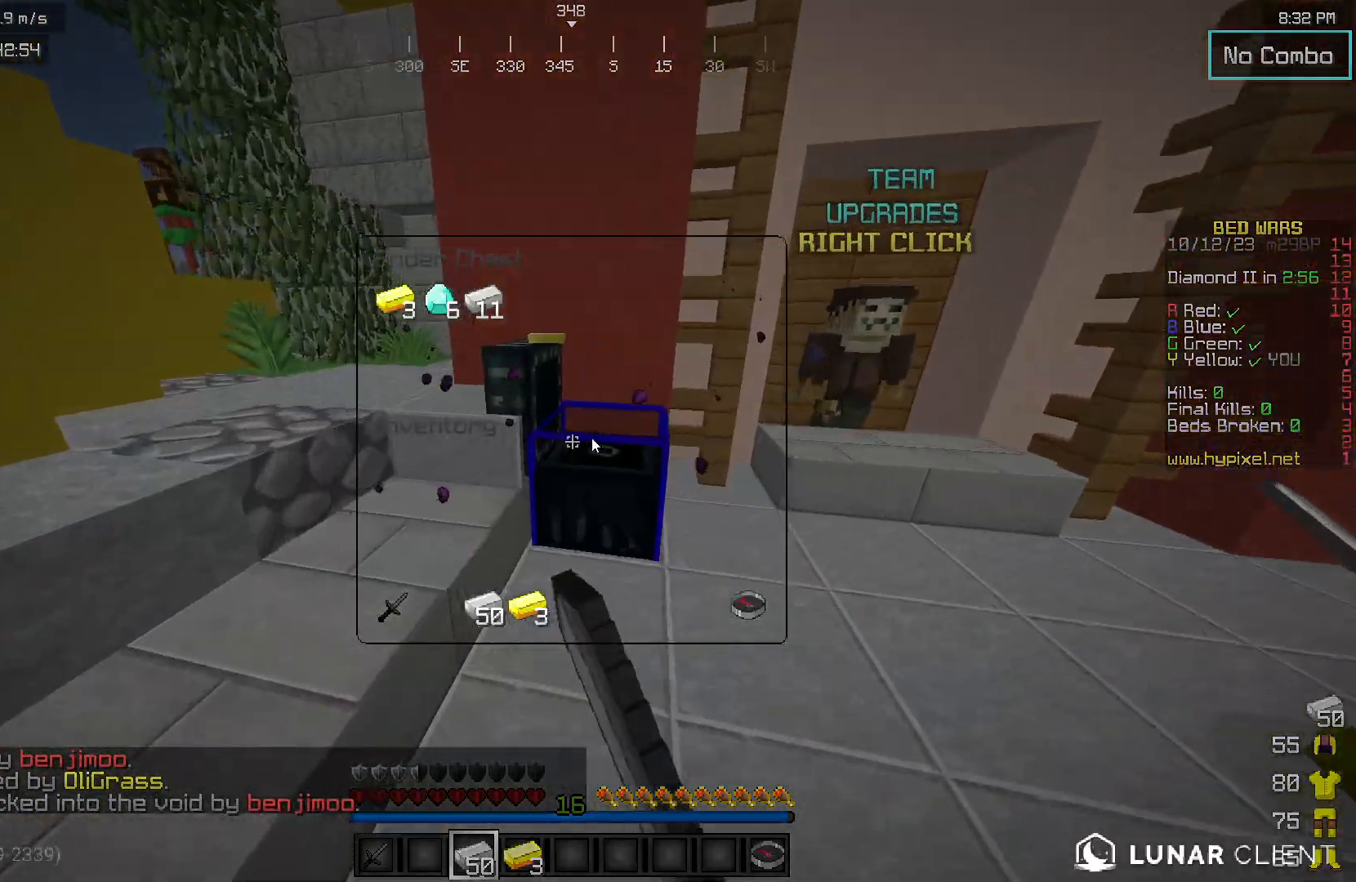
{"keys": [], "mouse": [], "events": []}
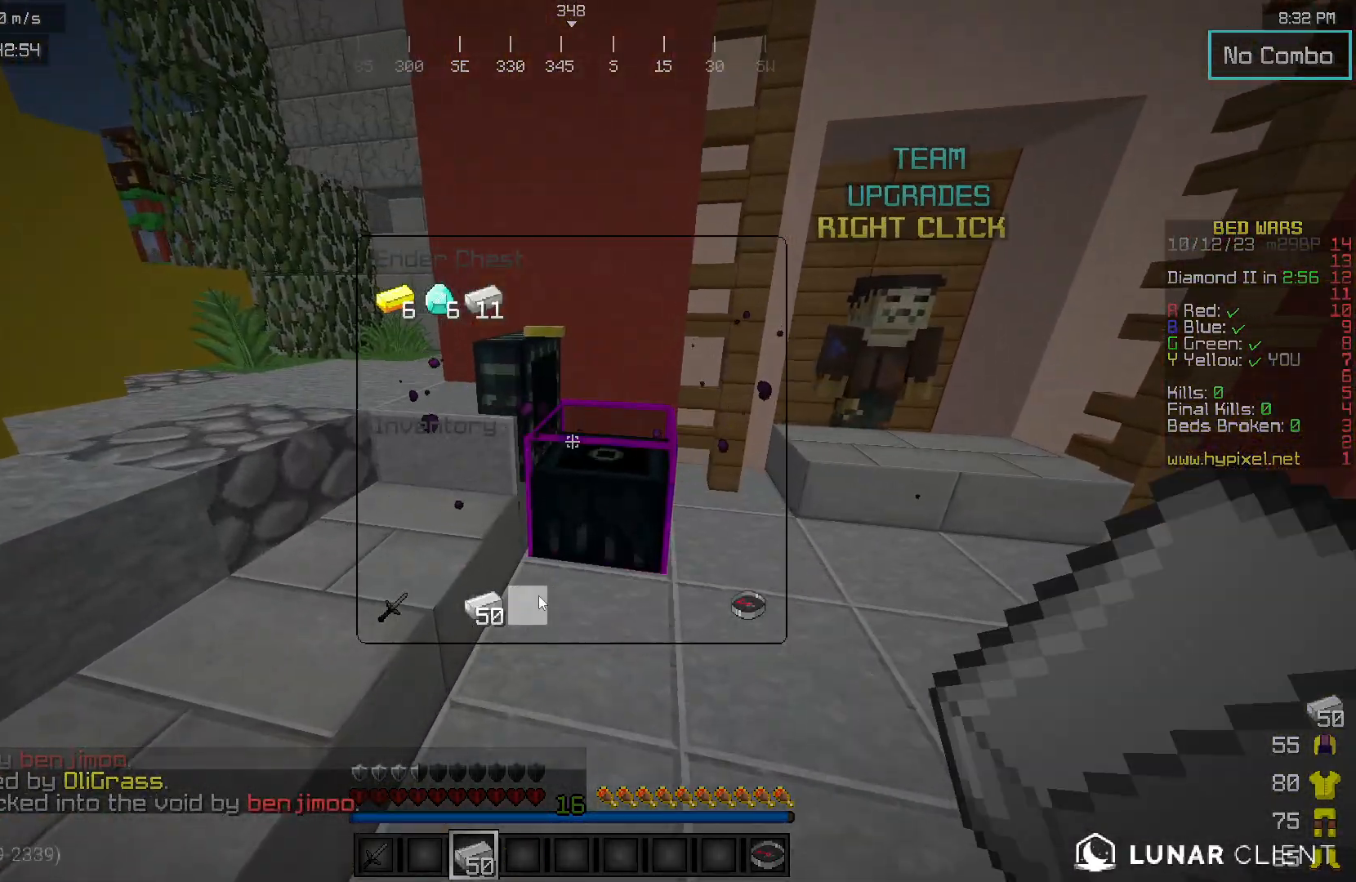
{"keys": [], "mouse": [], "events": []}
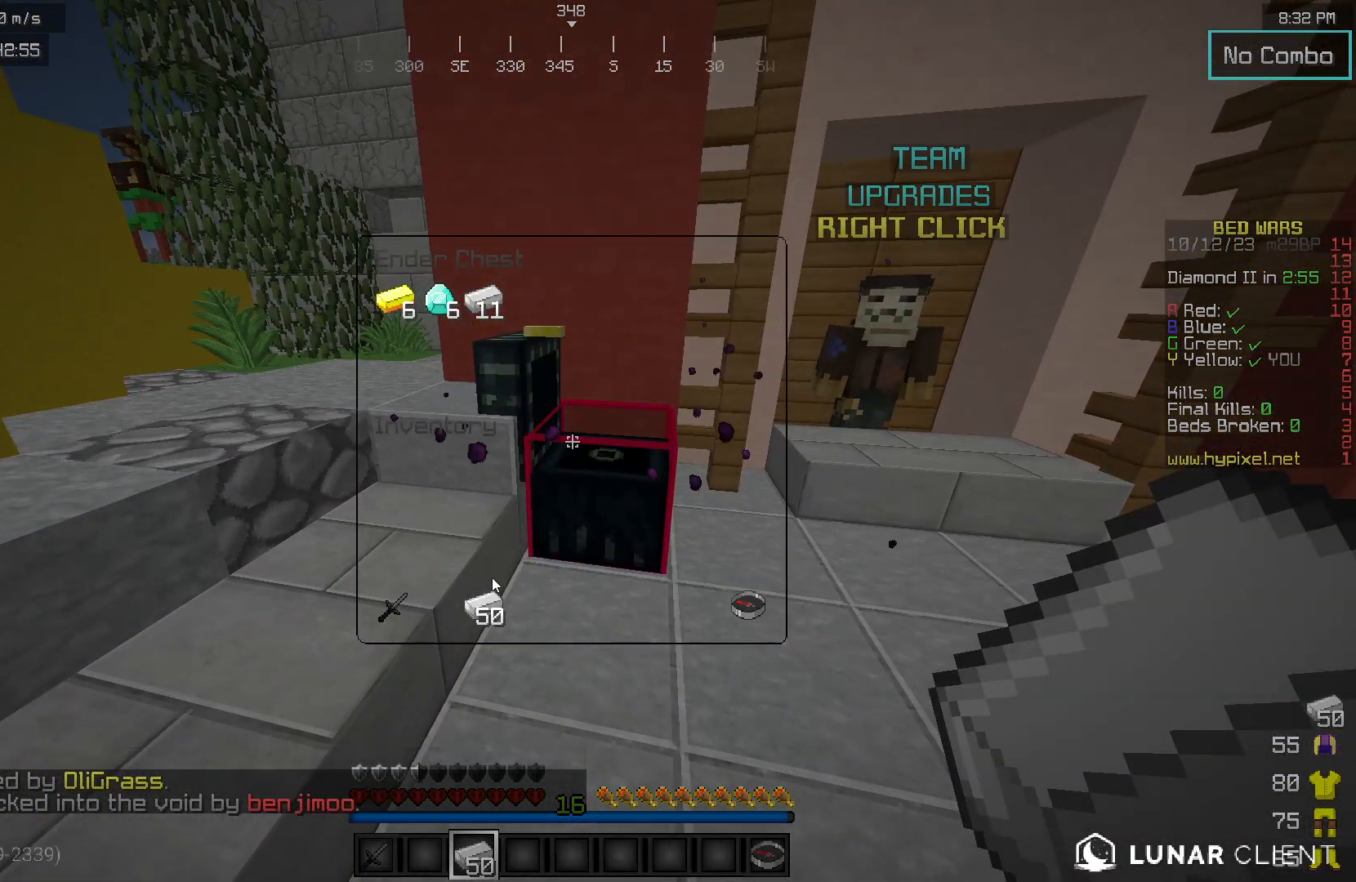
{"keys": ["w"], "mouse": [], "events": [[417, "w", "down"]]}
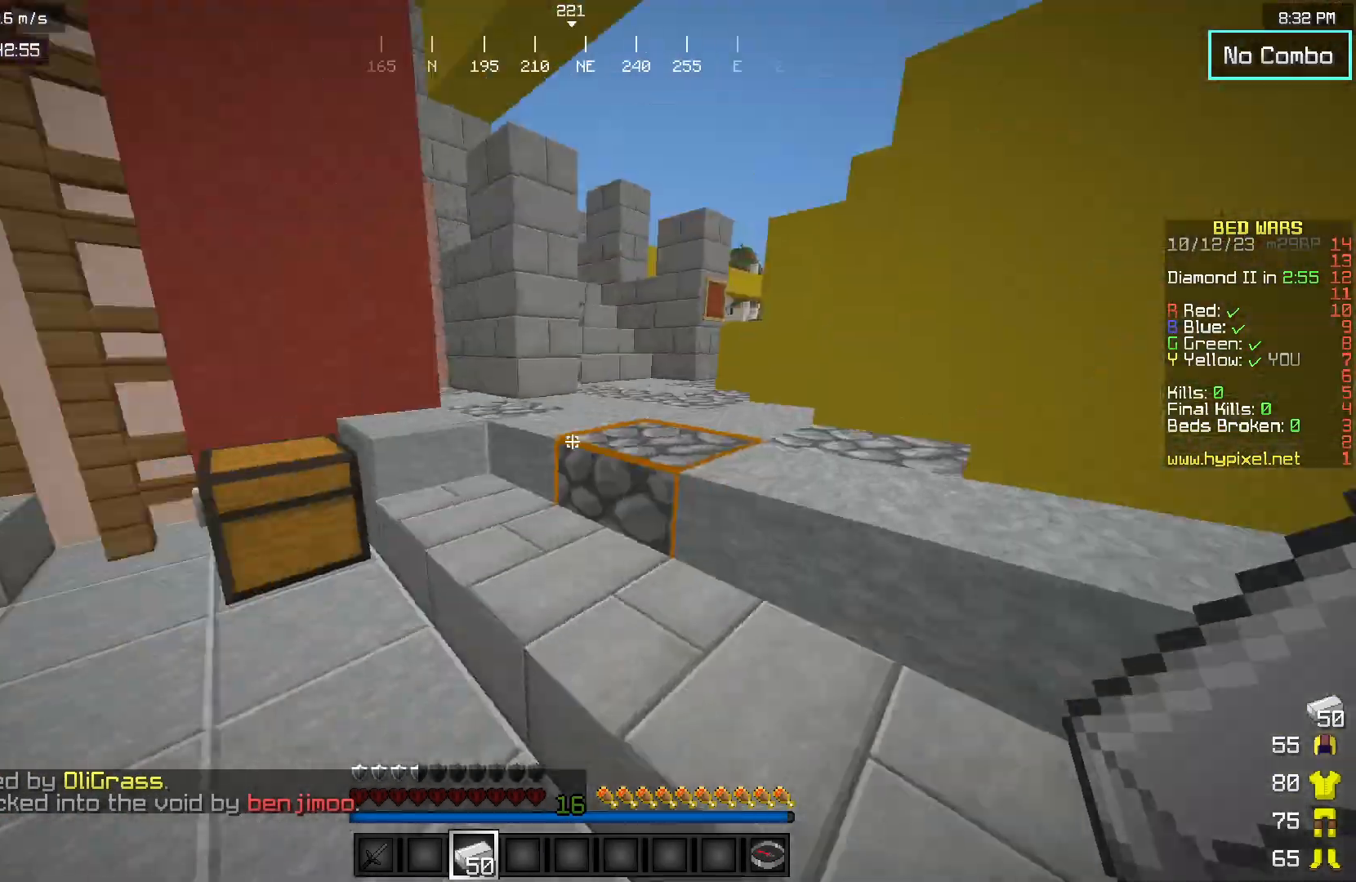
{"keys": ["a", "w"], "mouse": [], "events": [[417, "a", "down"]]}
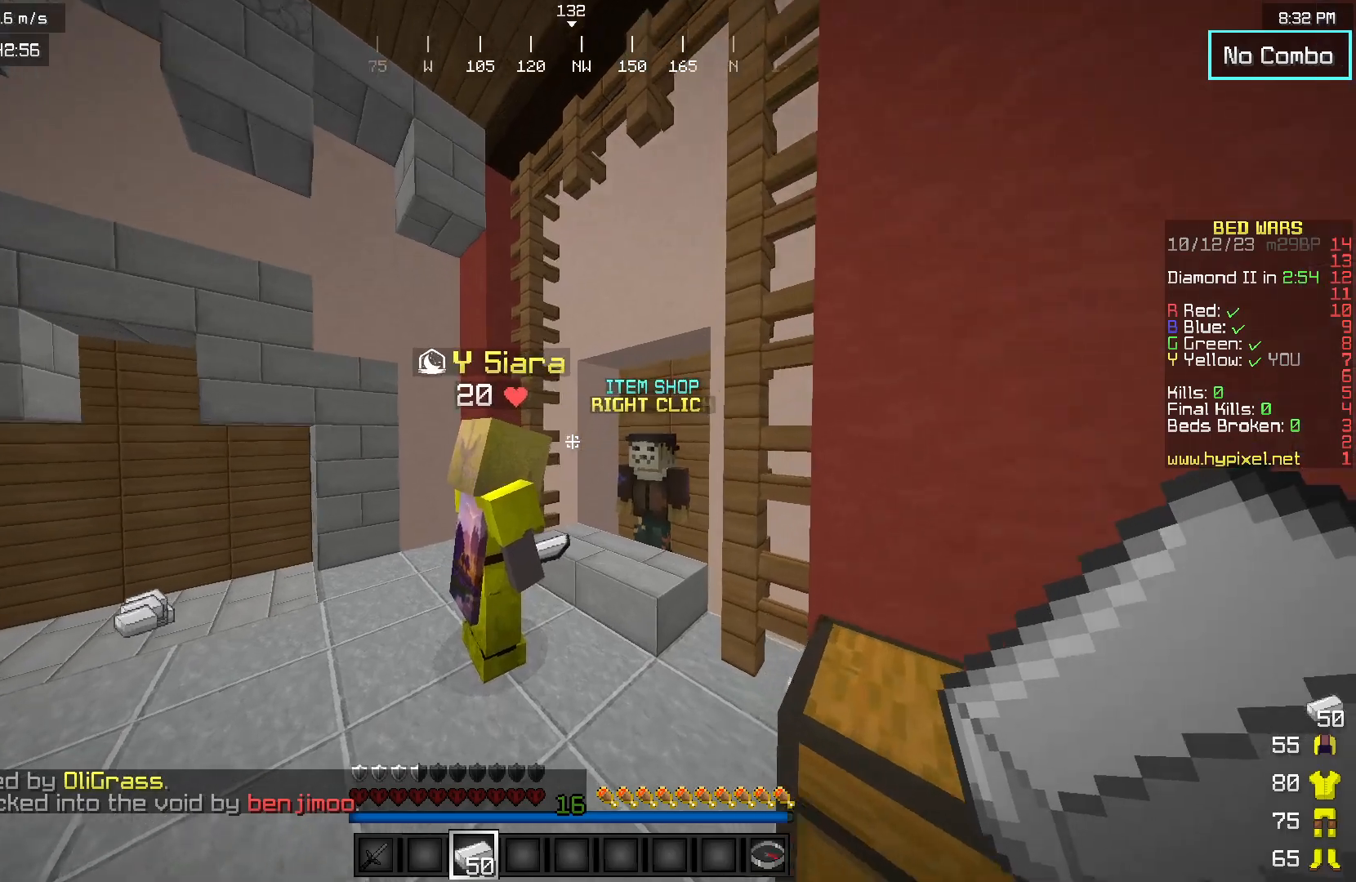
{"keys": ["w"], "mouse": [], "events": [[200, "a", "up"]]}
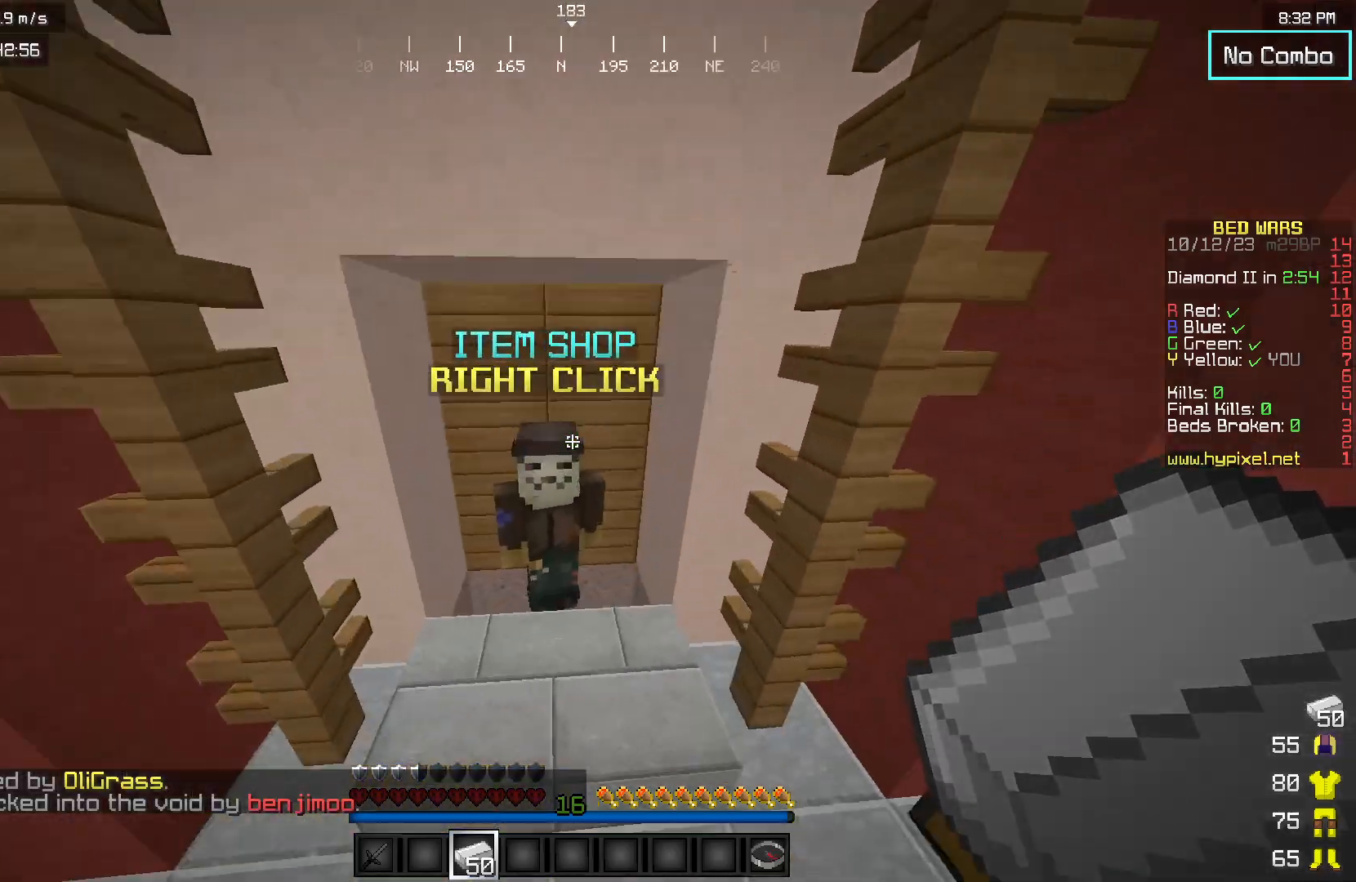
{"keys": [], "mouse": [], "events": [[33, "mouse_right", "down"], [50, "w", "up"], [150, "mouse_right", "up"]]}
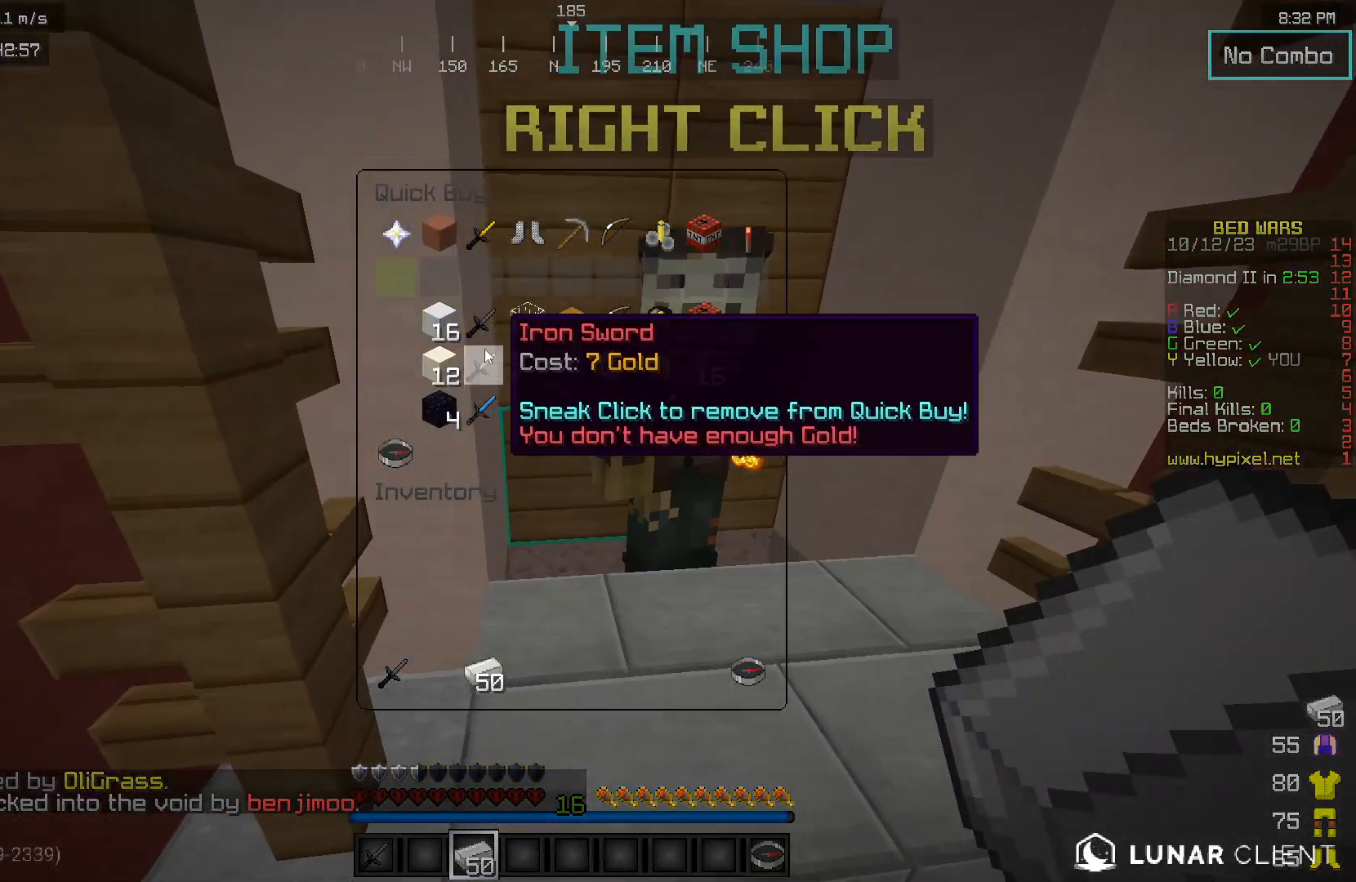
{"keys": [], "mouse": [], "events": []}
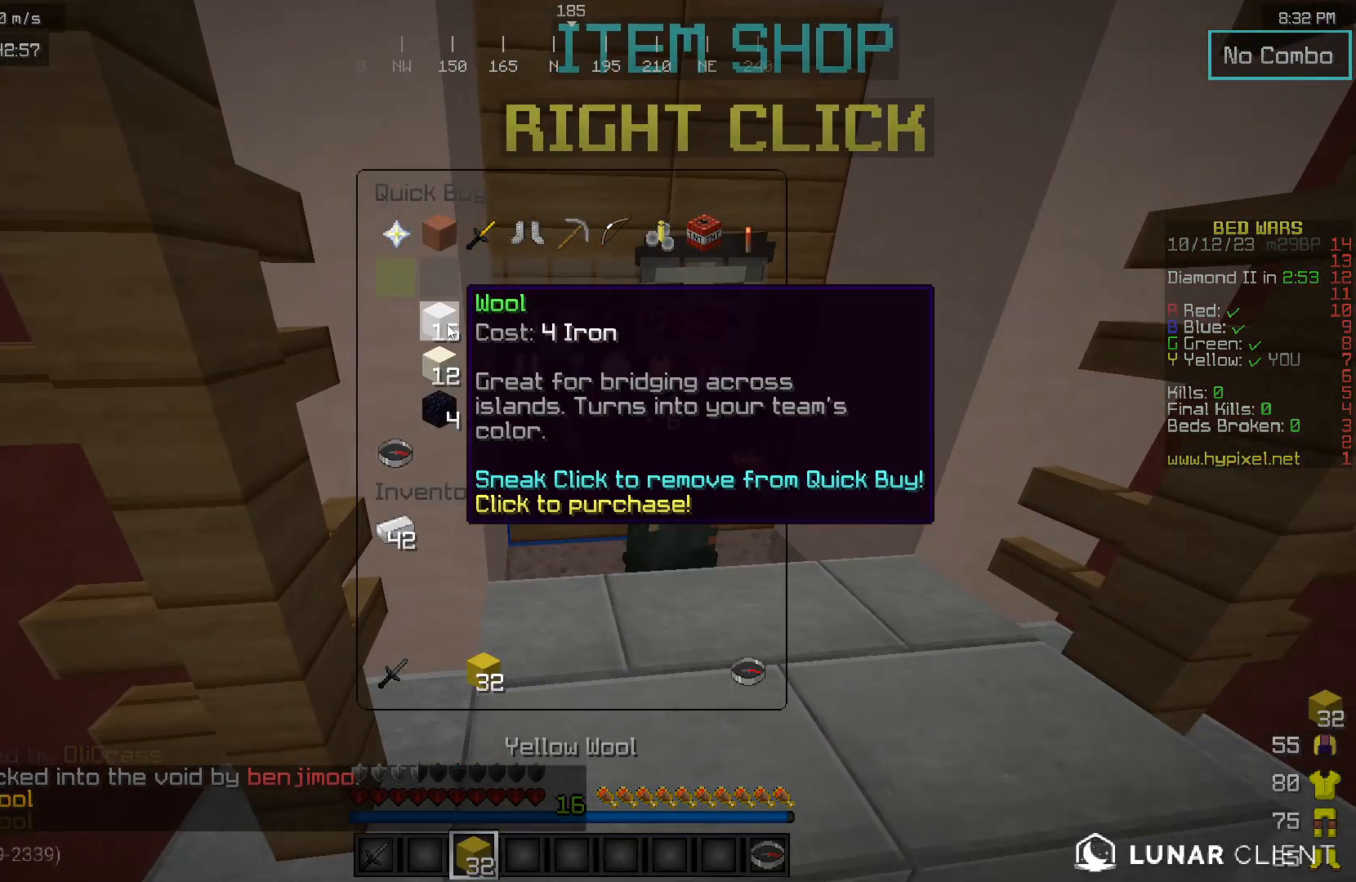
{"keys": [], "mouse": [], "events": []}
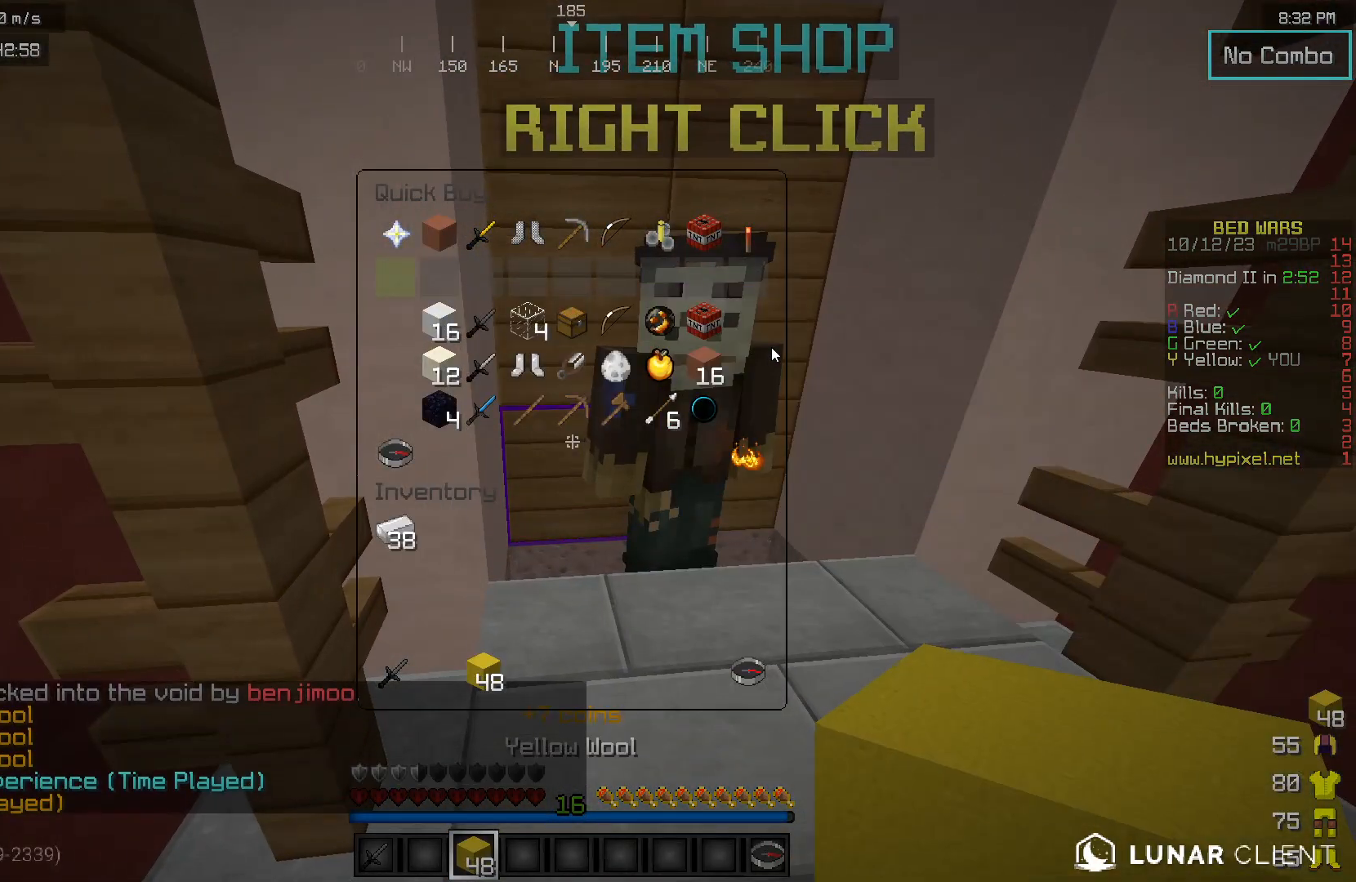
{"keys": [], "mouse": [], "events": []}
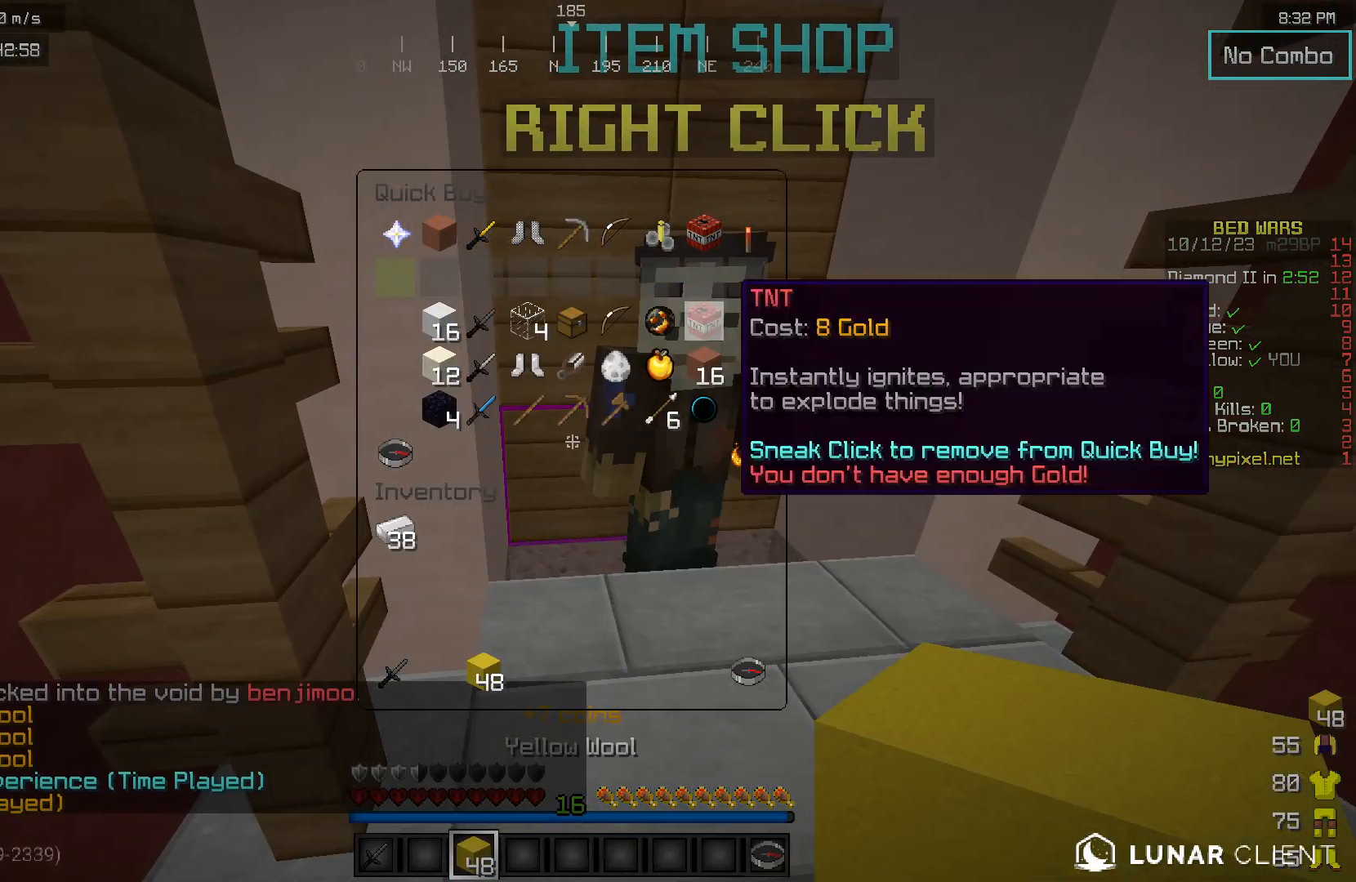
{"keys": ["w"], "mouse": [], "events": [[200, "w", "down"]]}
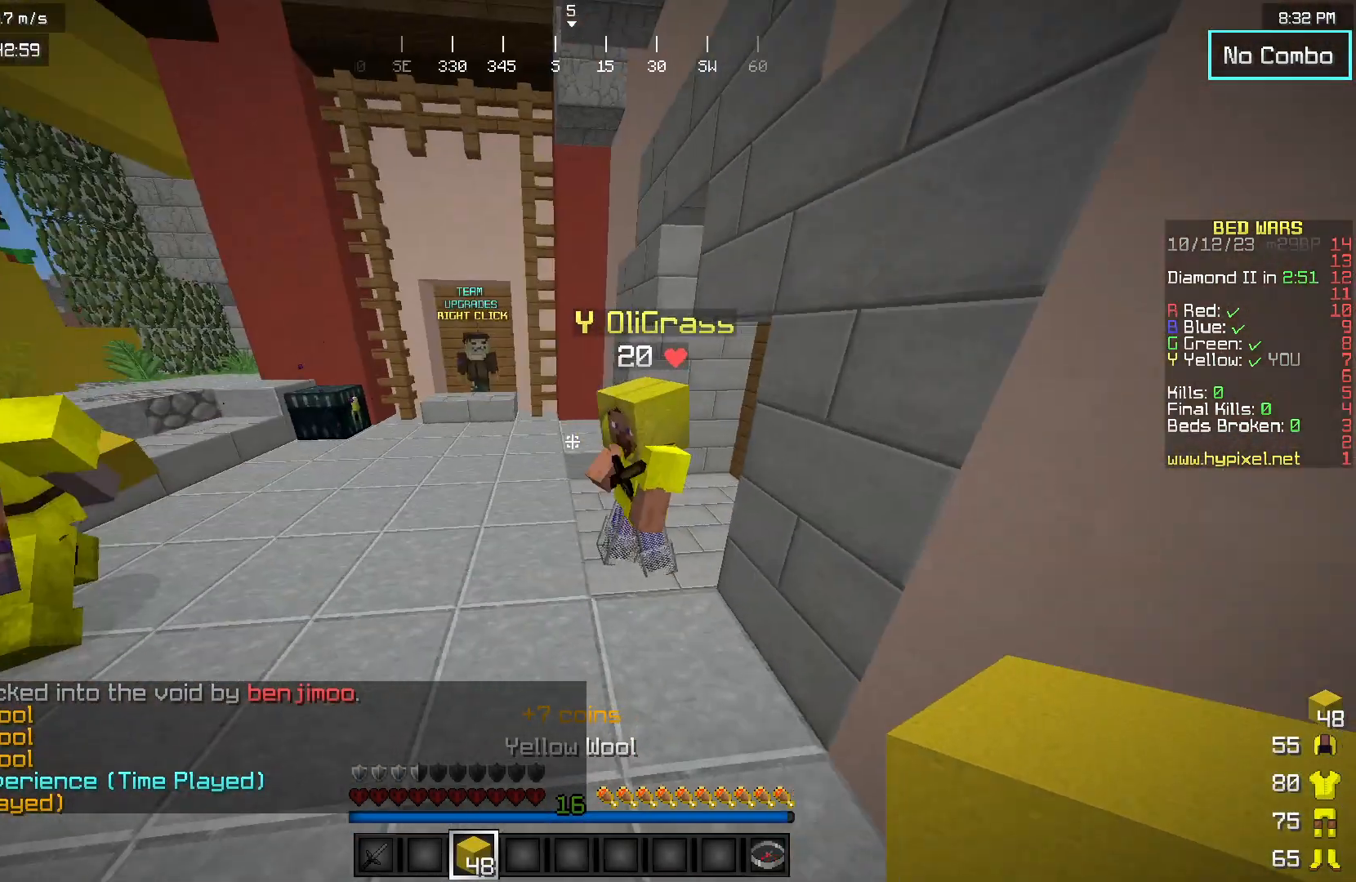
{"keys": ["w"], "mouse": [], "events": []}
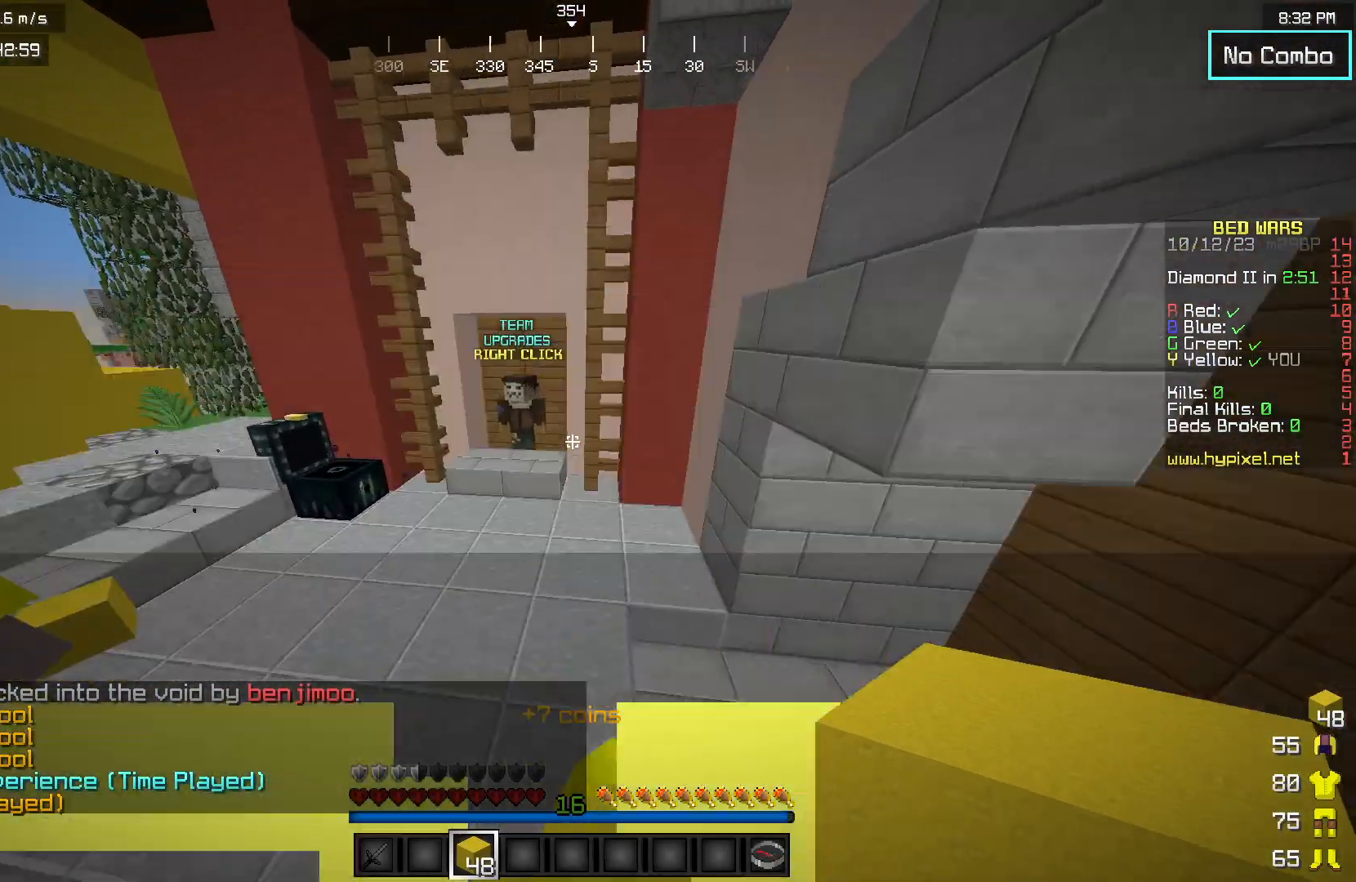
{"keys": ["w"], "mouse": [], "events": [[50, "a", "down"], [267, "a", "up"]]}